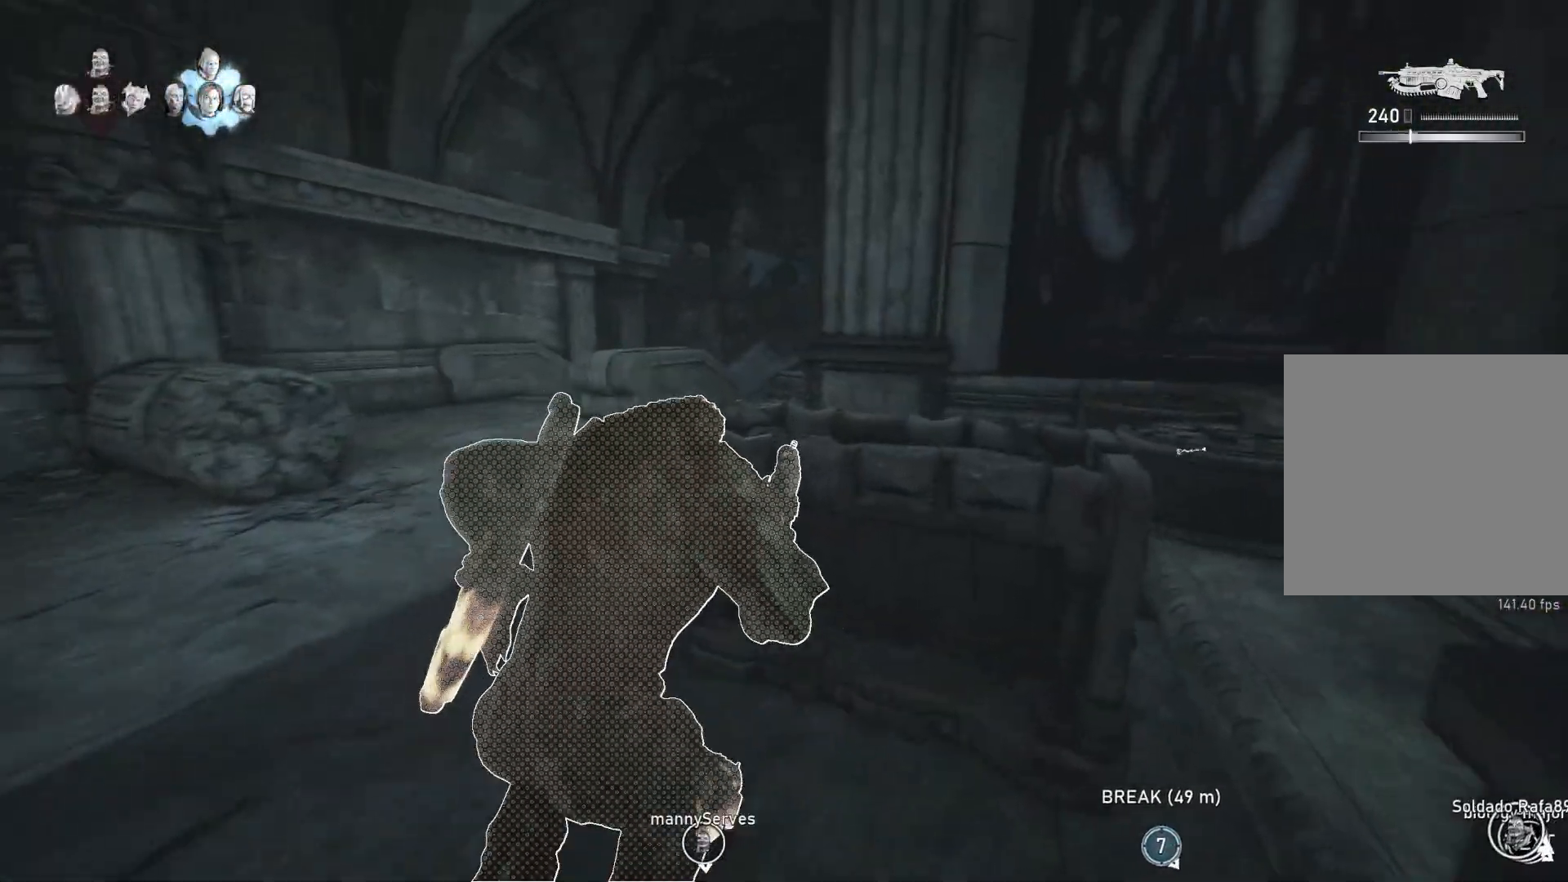
Gameplay with a controller (Xbox layout); each line is a JSON object with the inputs held at the frame after it. "events" lists button and stick changes between this image and that frame as [ms after this image, input, new state], when the widget could be followed in between.
{"buttons": ["L1"], "left_stick": "up-right", "right_stick": "center", "events": [[50, "A", "up"], [67, "R1", "up"], [167, "left_stick", "up-left"], [433, "left_stick", "up-right"]]}
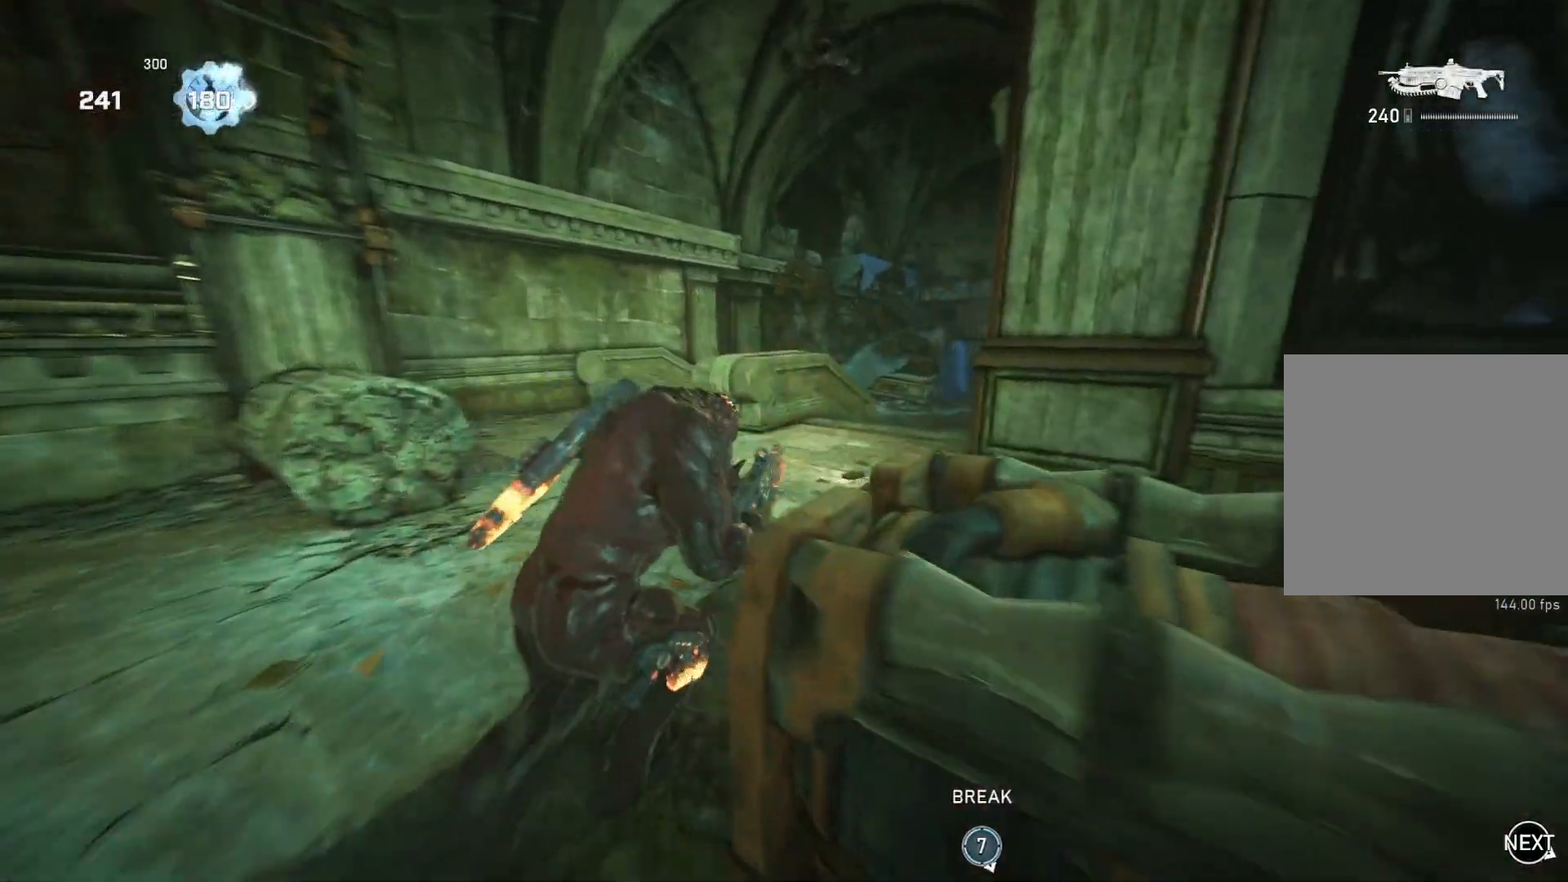
{"buttons": ["L1"], "left_stick": "center", "right_stick": "center", "events": [[117, "left_stick", "center"], [200, "SELECT", "down"], [233, "left_stick", "right"], [267, "SELECT", "up"], [350, "left_stick", "center"]]}
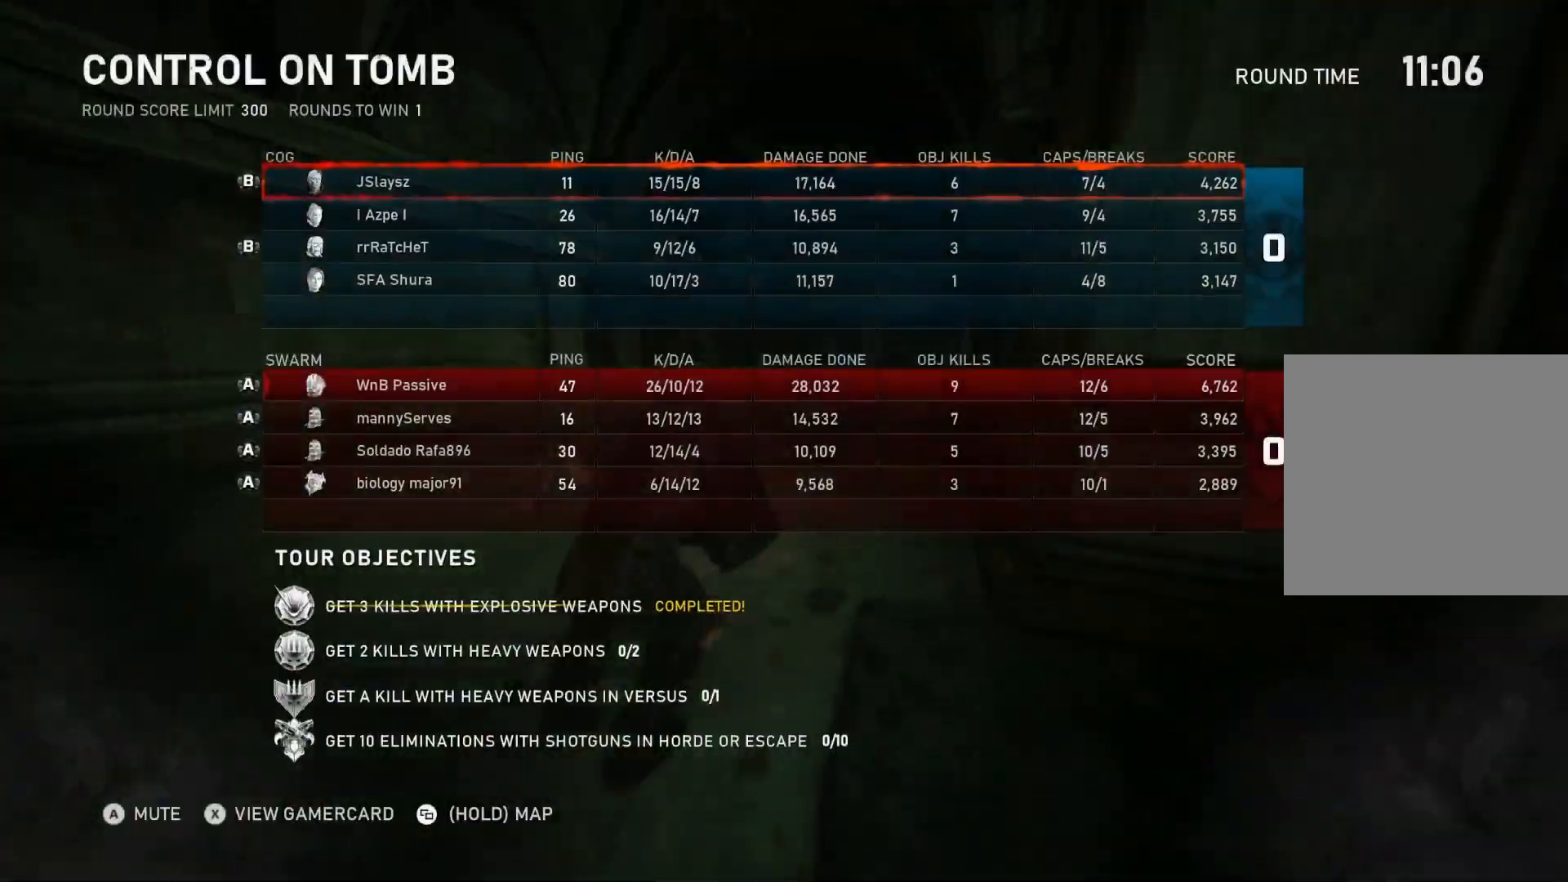
{"buttons": ["L1"], "left_stick": "center", "right_stick": "center", "events": [[300, "left_stick", "right"], [400, "left_stick", "center"]]}
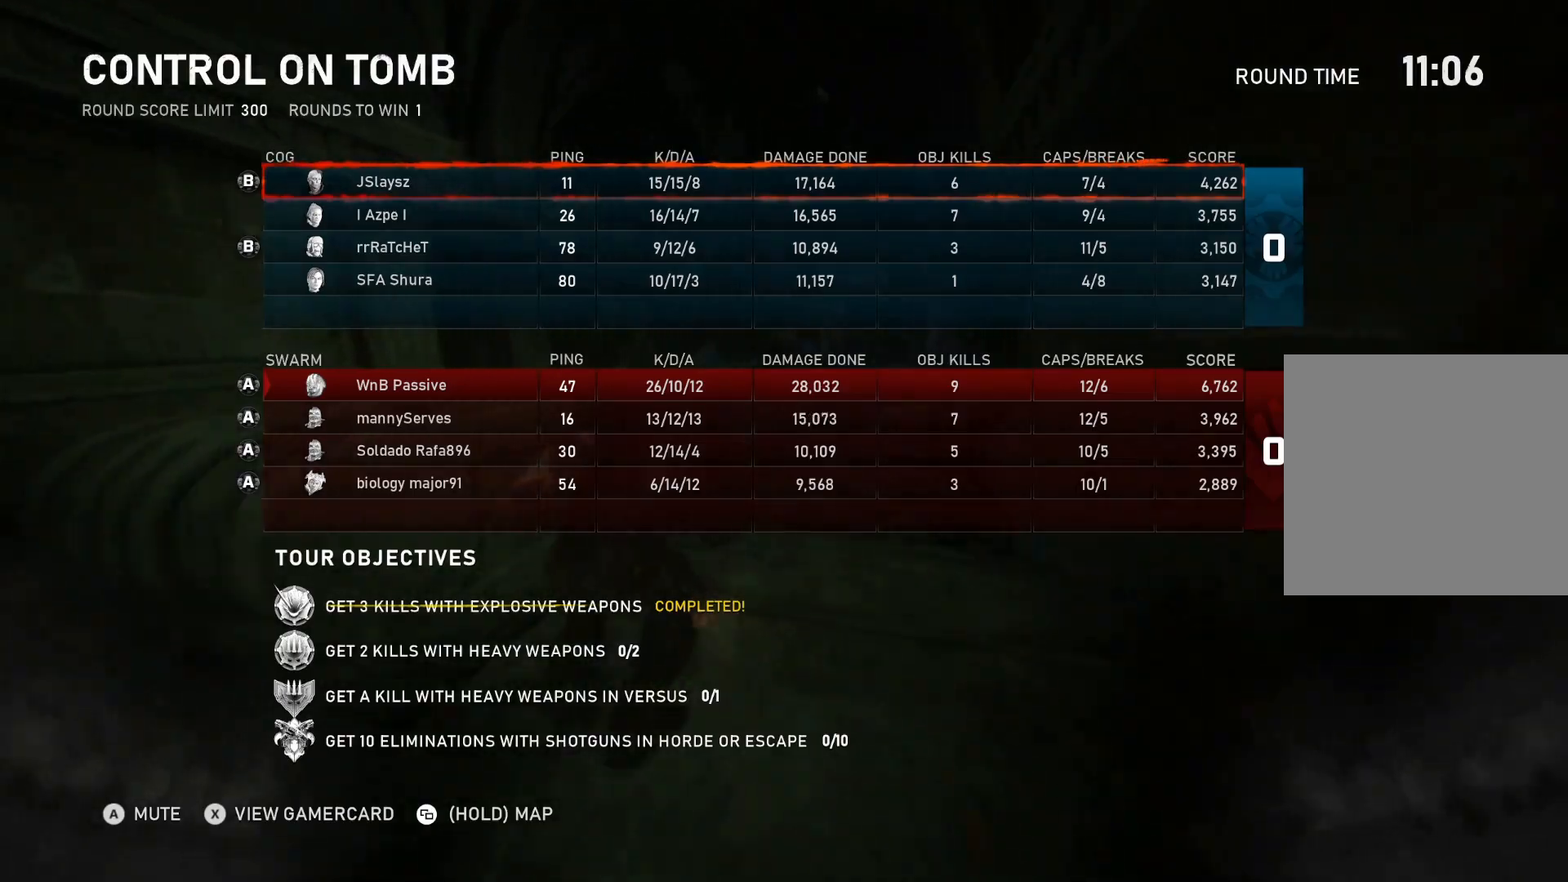
{"buttons": ["L1", "SELECT"], "left_stick": "center", "right_stick": "center", "events": [[483, "SELECT", "down"]]}
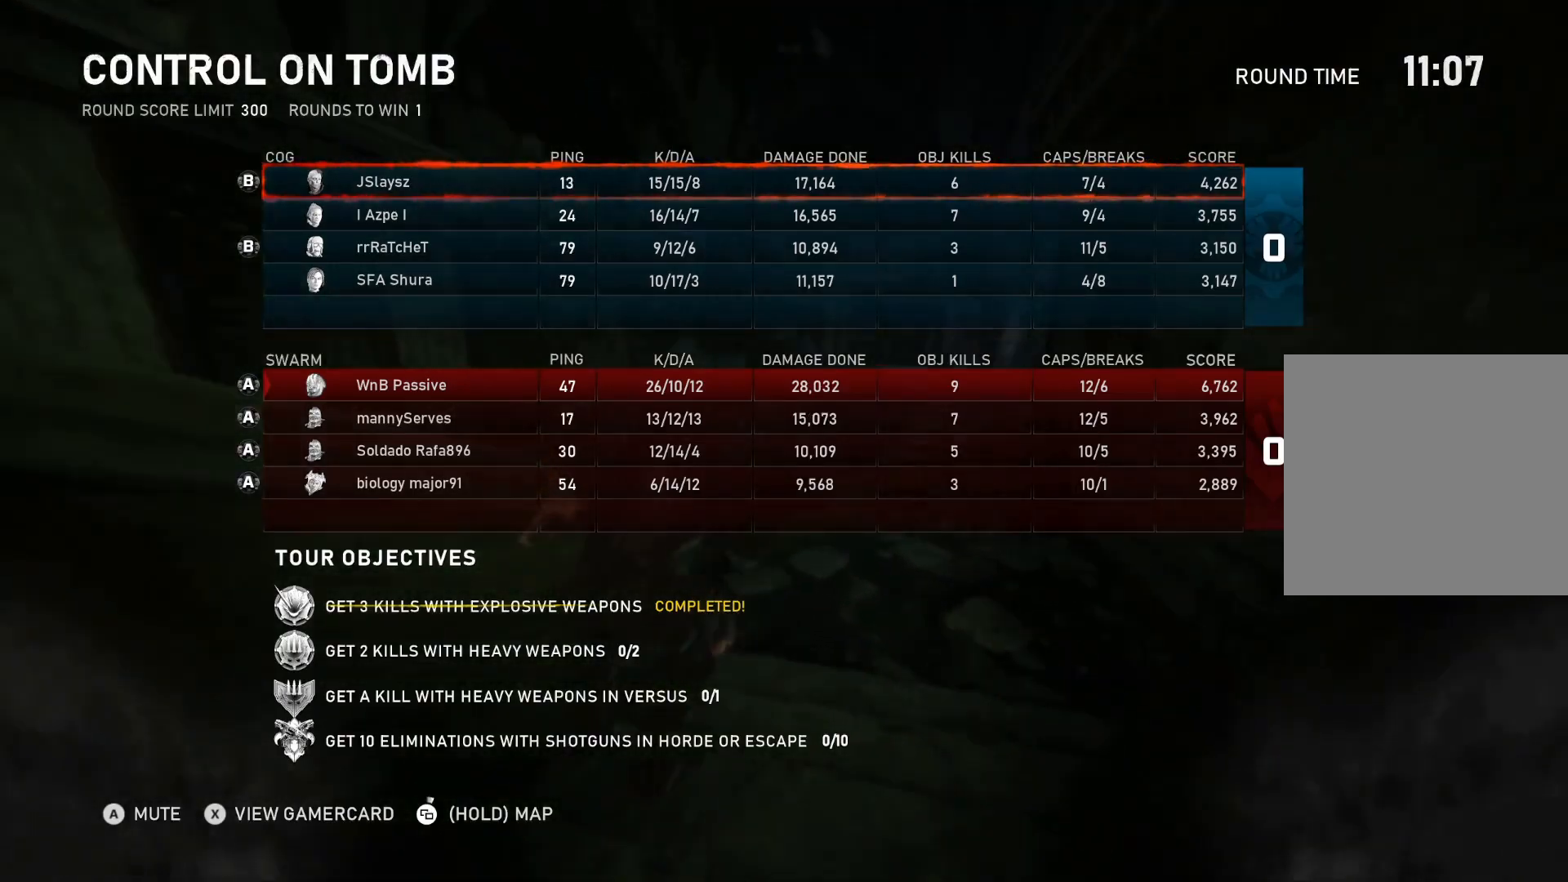
{"buttons": ["A", "L1", "R1"], "left_stick": "right", "right_stick": "center", "events": [[17, "left_stick", "right"], [50, "SELECT", "up"], [150, "left_stick", "center"], [200, "A", "down"], [383, "left_stick", "right"], [500, "R1", "down"]]}
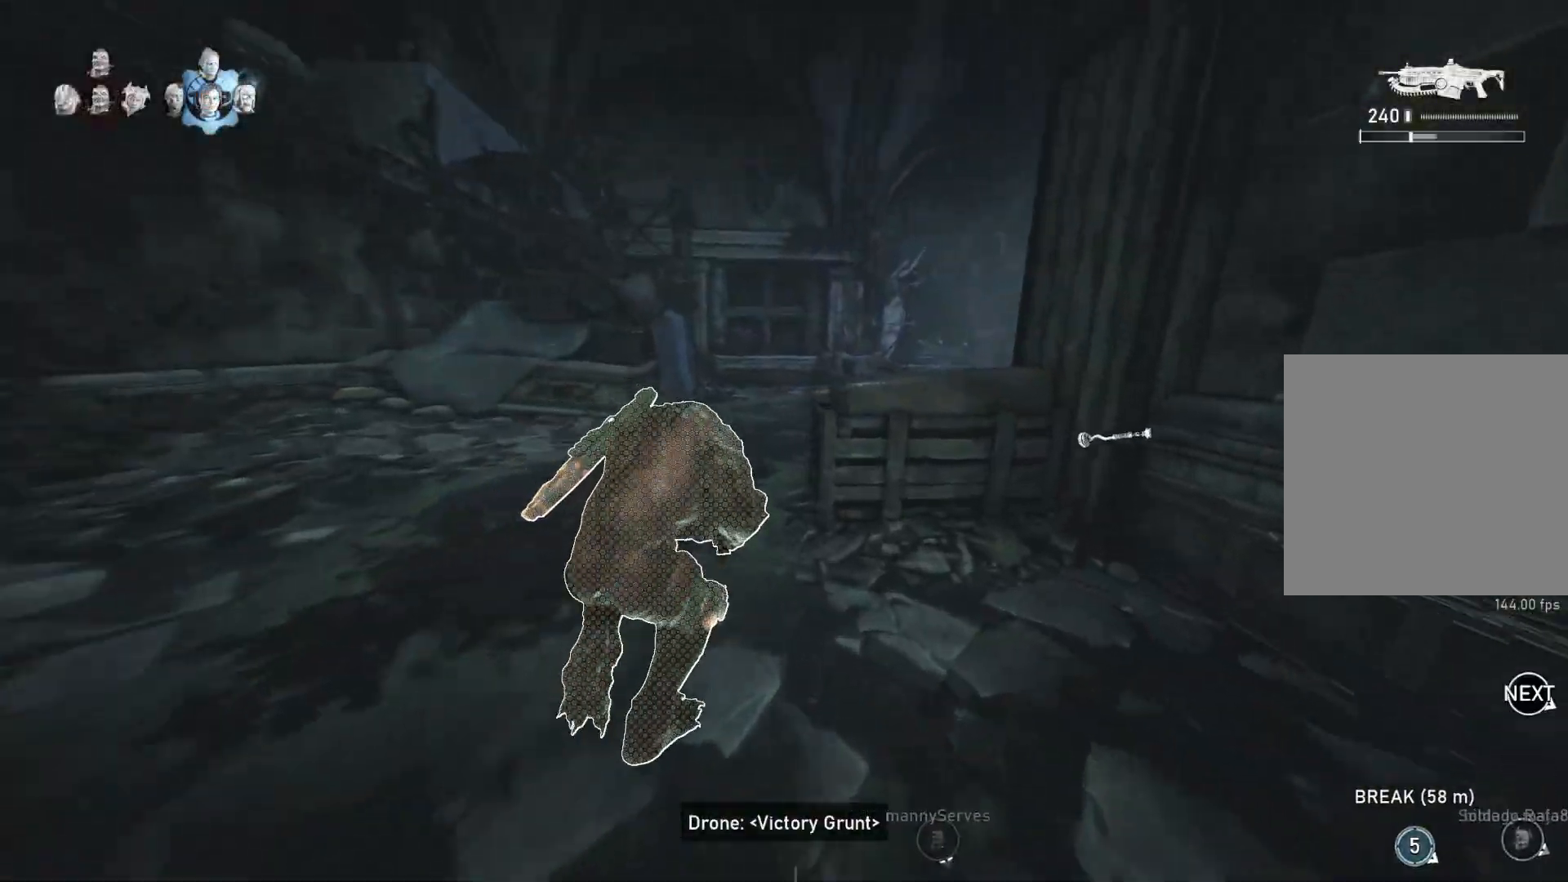
{"buttons": ["A", "L1"], "left_stick": "right", "right_stick": "center", "events": [[17, "left_stick", "center"], [83, "R1", "up"], [133, "left_stick", "right"], [233, "left_stick", "center"], [483, "left_stick", "right"]]}
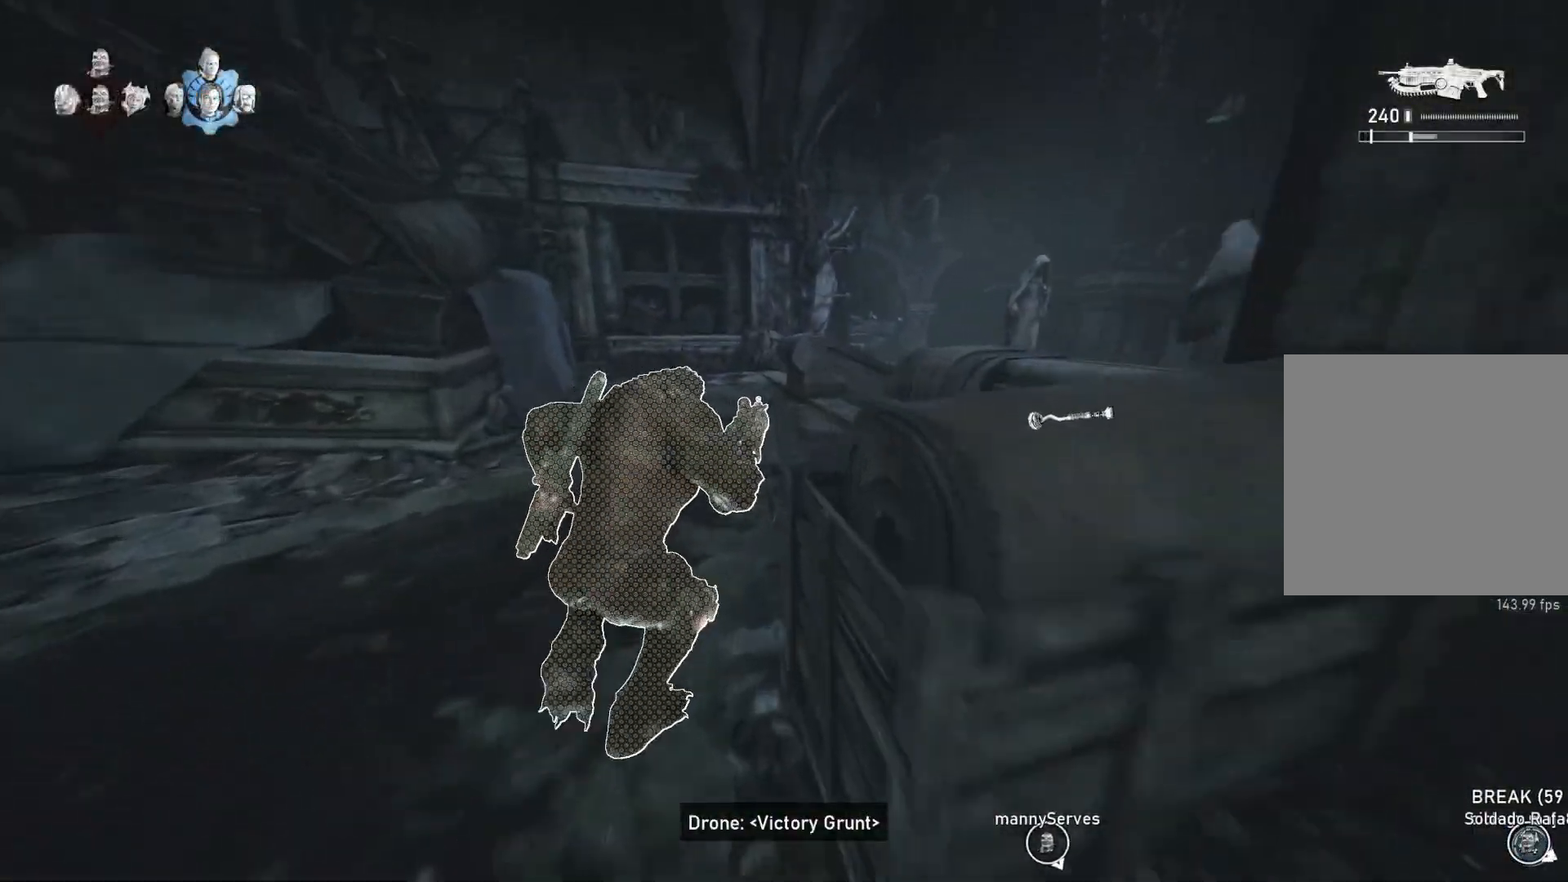
{"buttons": ["L1"], "left_stick": "up-right", "right_stick": "down", "events": [[133, "left_stick", "up-right"], [300, "R1", "down"], [367, "A", "up"], [367, "R1", "up"], [400, "right_stick", "down"]]}
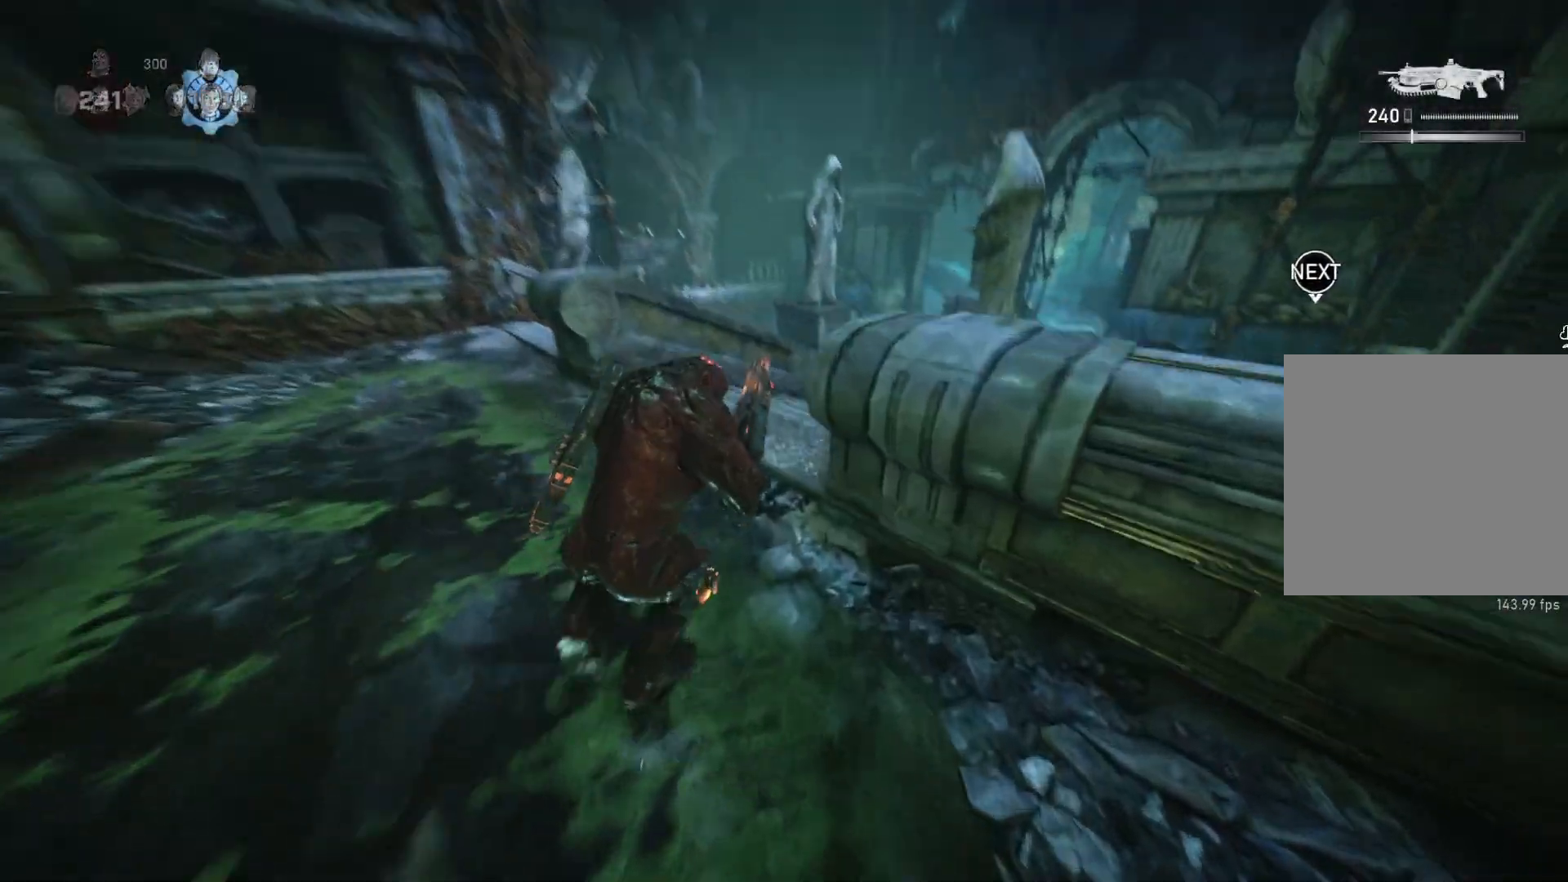
{"buttons": ["A", "L1"], "left_stick": "up-right", "right_stick": "center", "events": [[33, "right_stick", "center"], [100, "A", "down"]]}
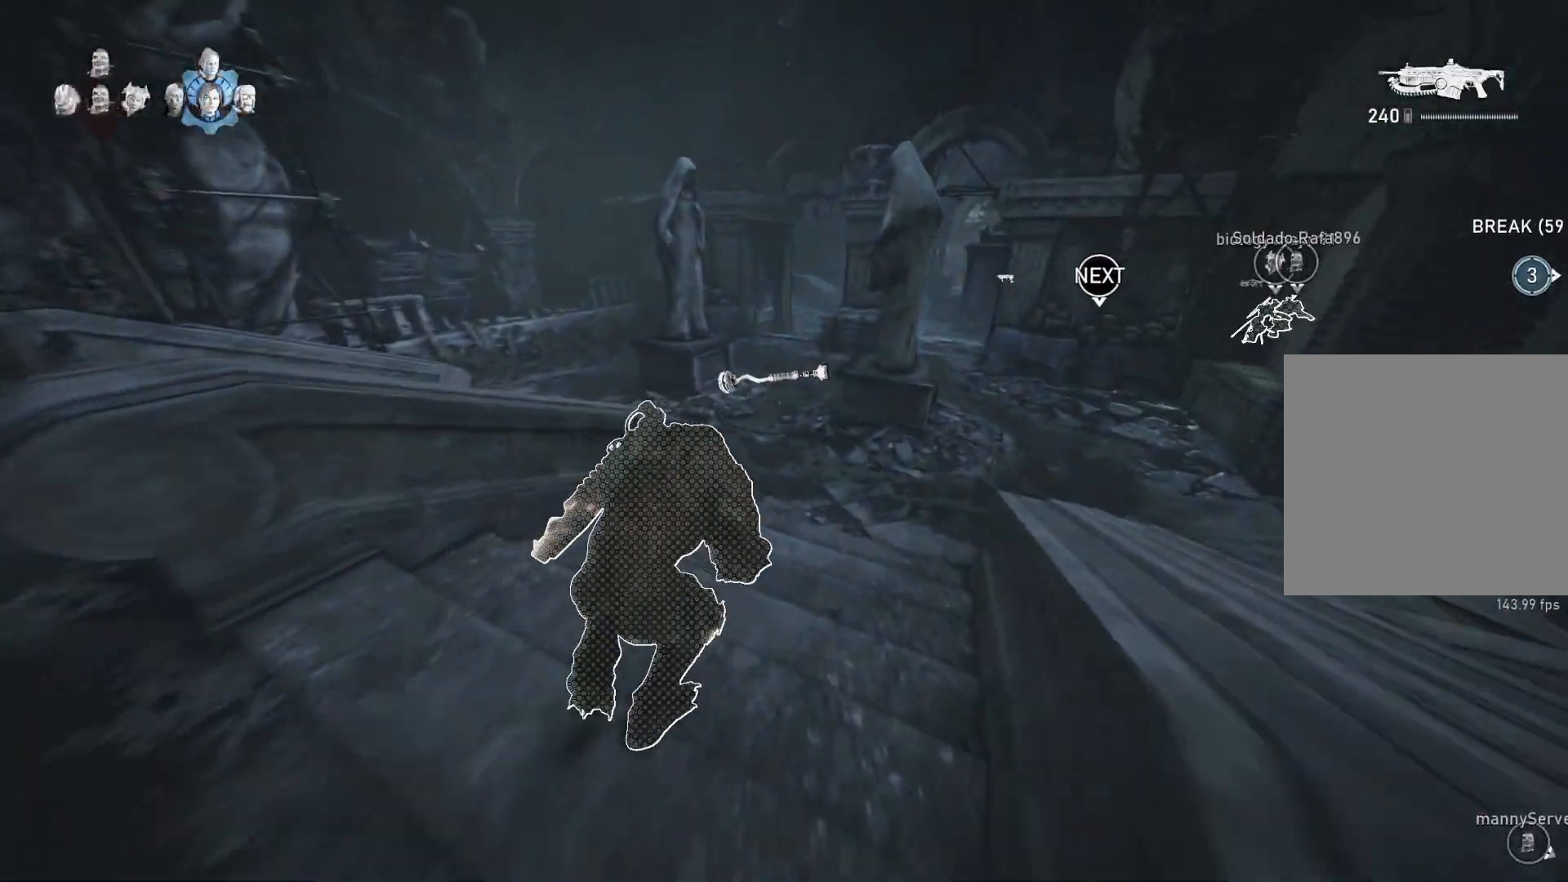
{"buttons": ["A", "L1"], "left_stick": "up-right", "right_stick": "center", "events": [[83, "left_stick", "up"], [250, "A", "up"], [467, "A", "down"], [467, "left_stick", "up-right"]]}
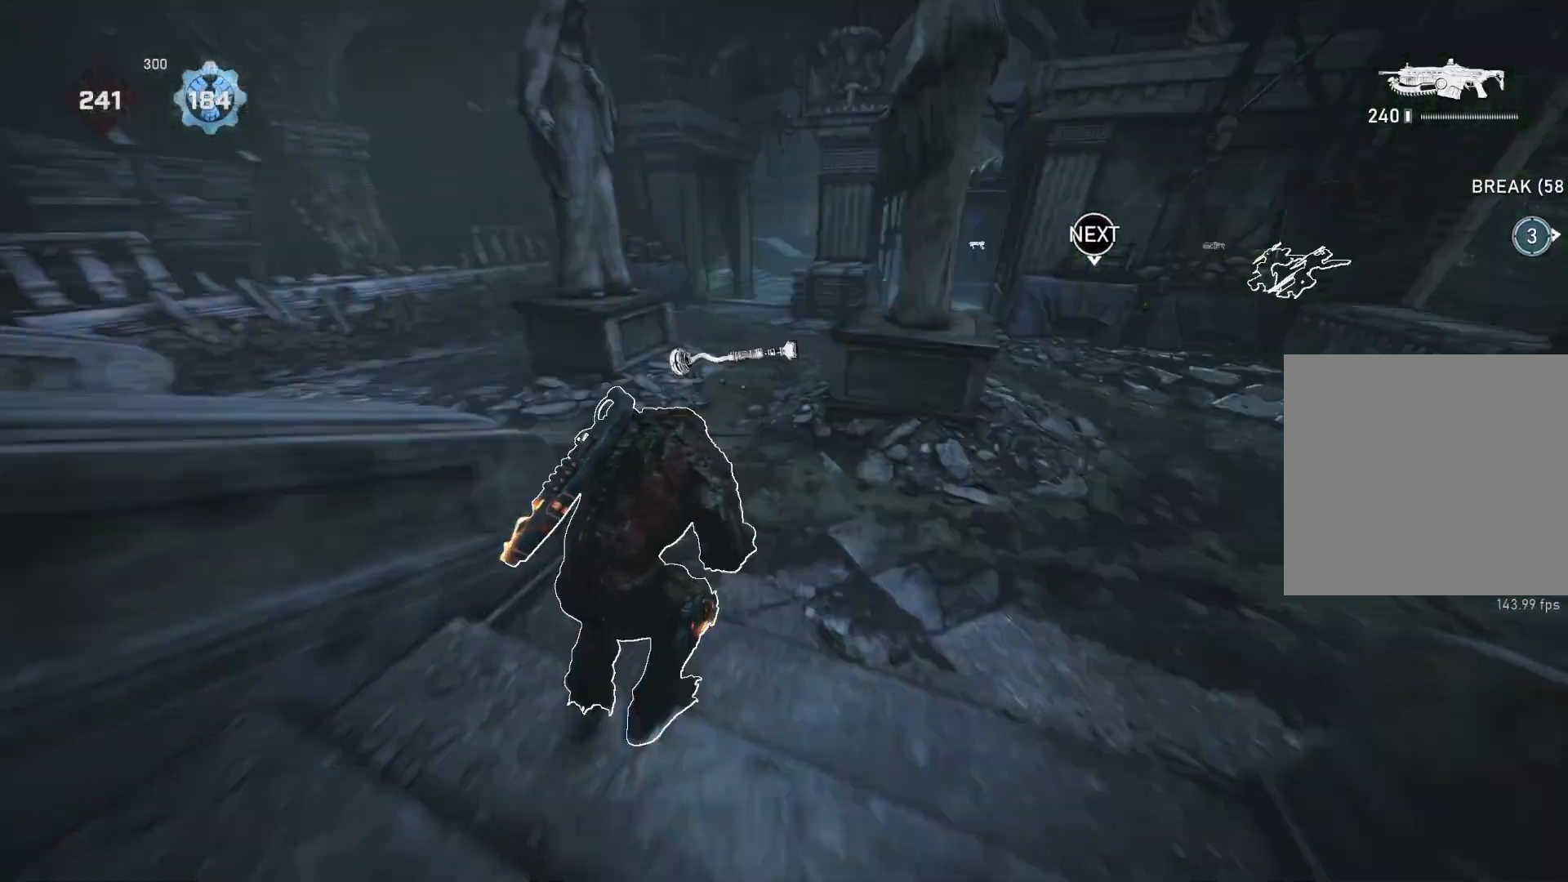
{"buttons": ["L1"], "left_stick": "up", "right_stick": "center", "events": [[117, "left_stick", "up"], [300, "A", "up"]]}
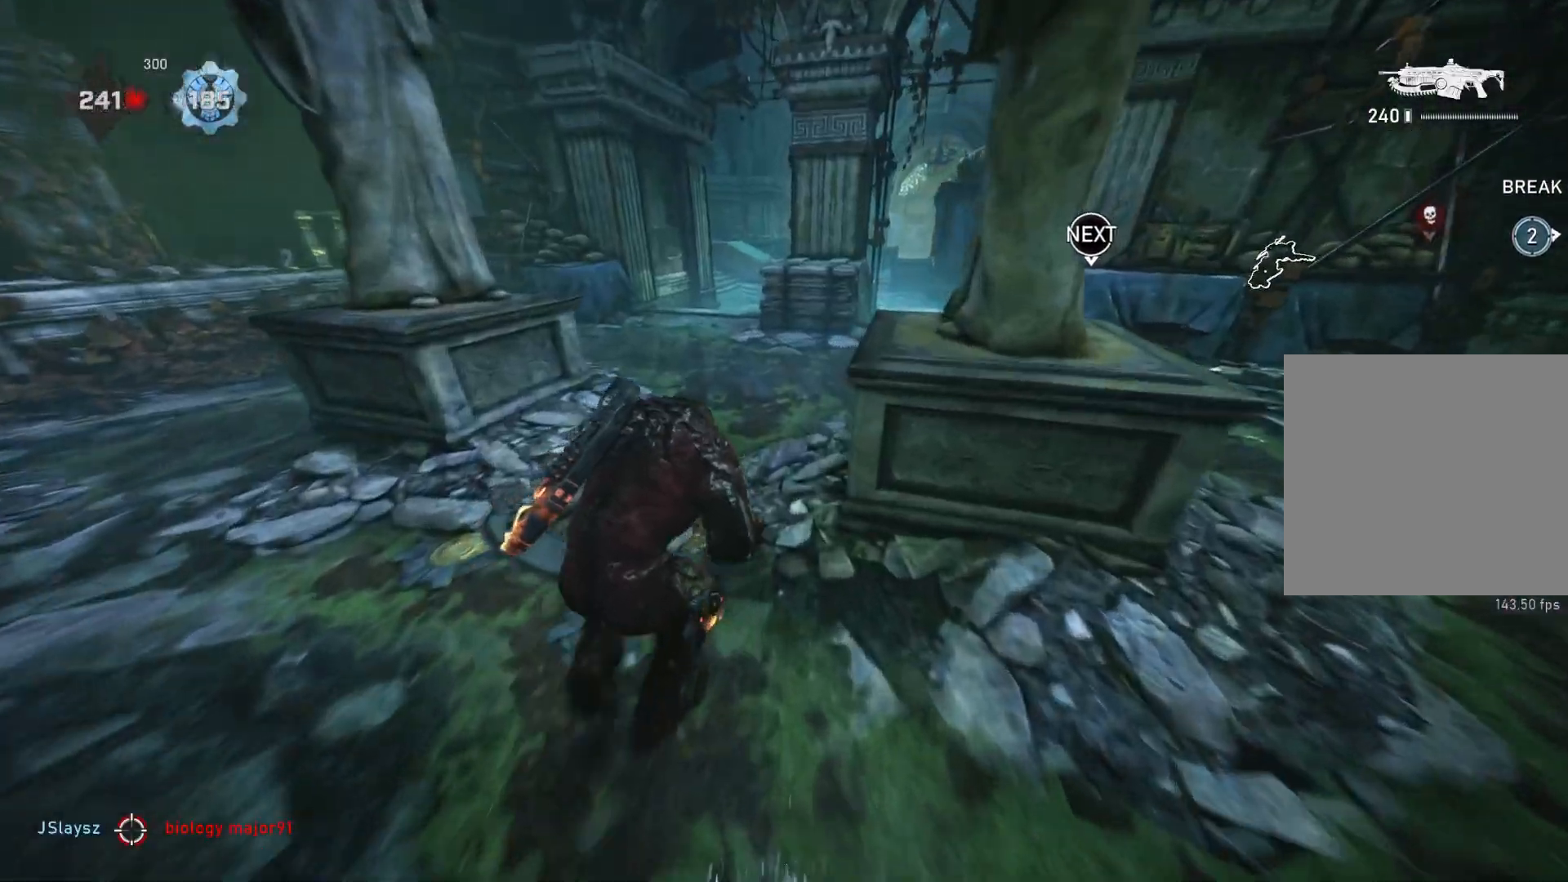
{"buttons": ["X"], "left_stick": "up-left", "right_stick": "center", "events": [[117, "right_stick", "right"], [150, "L1", "up"], [150, "left_stick", "up-left"], [233, "right_stick", "center"], [267, "X", "down"]]}
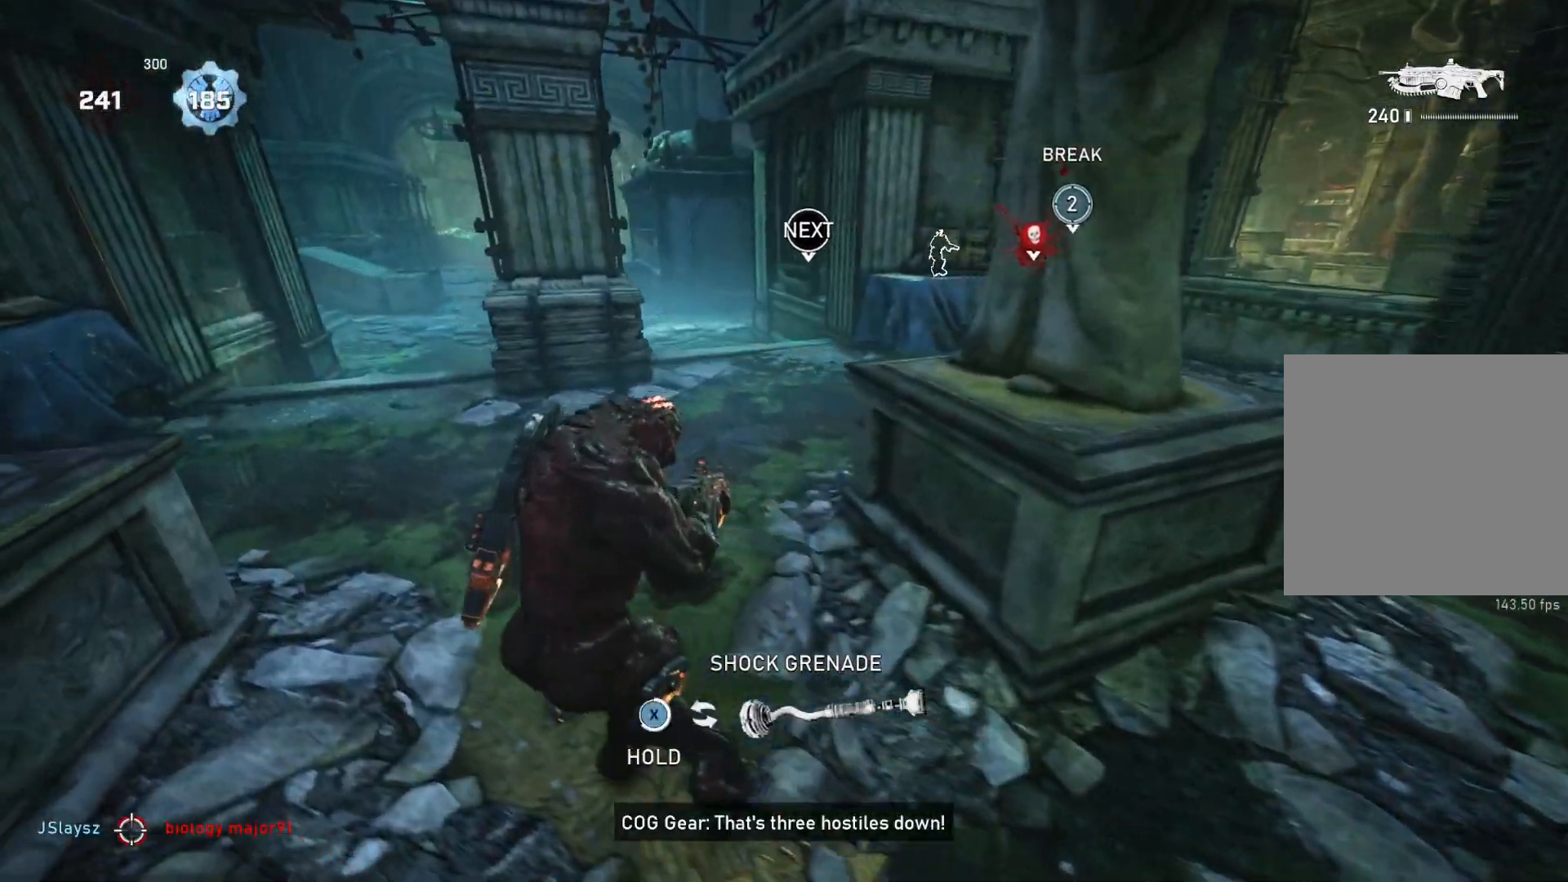
{"buttons": ["A", "L1"], "left_stick": "up", "right_stick": "center", "events": [[200, "left_stick", "center"], [233, "X", "up"], [367, "left_stick", "up"], [400, "L1", "down"], [467, "A", "down"]]}
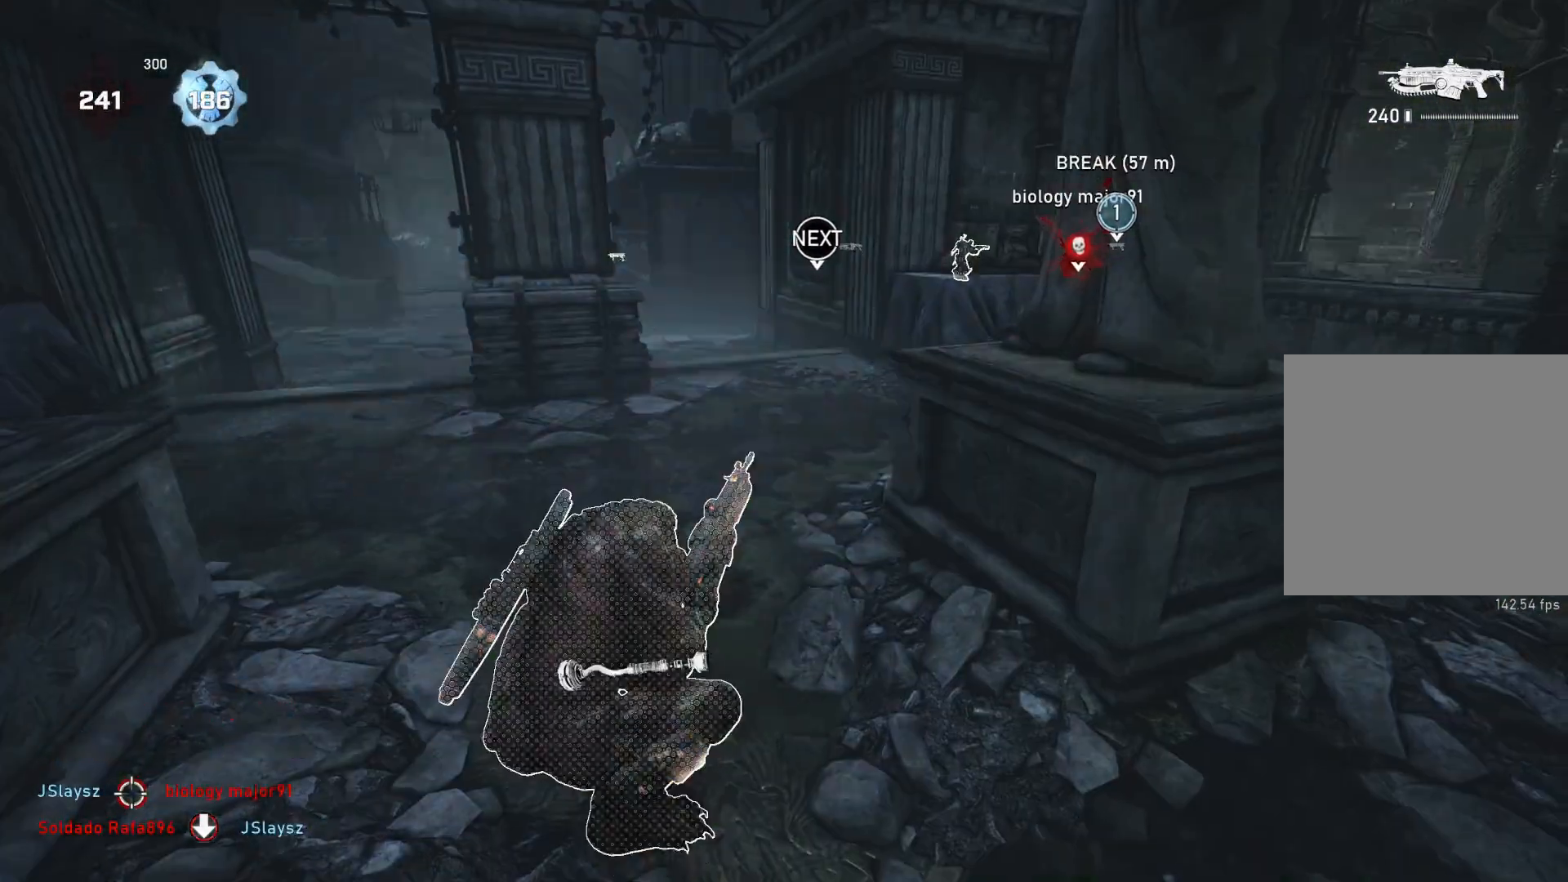
{"buttons": ["L1"], "left_stick": "up", "right_stick": "center", "events": [[267, "A", "up"]]}
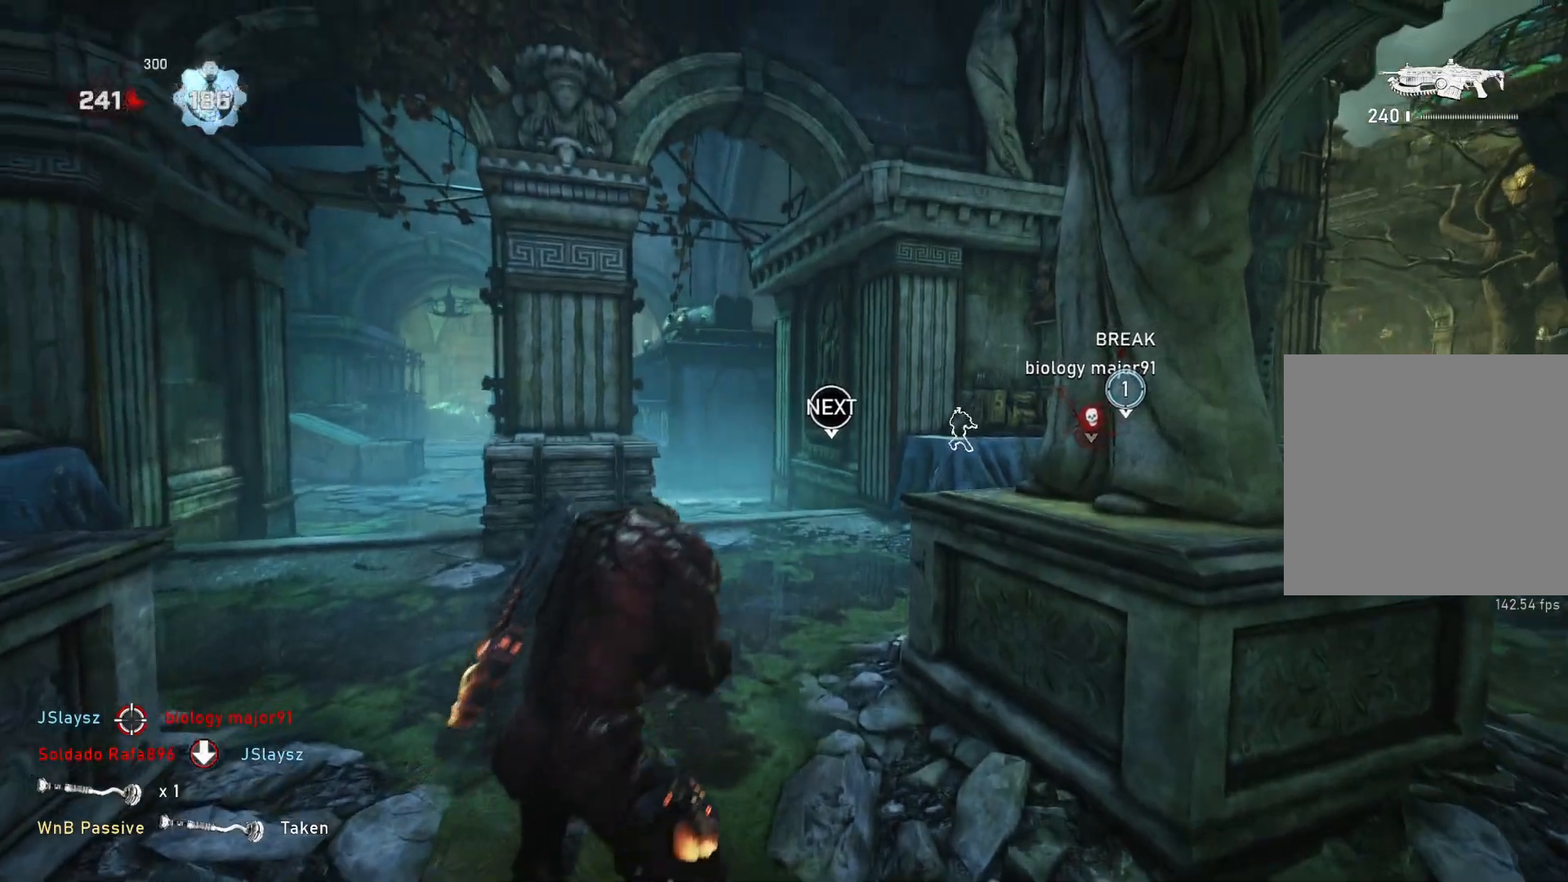
{"buttons": [], "left_stick": "up", "right_stick": "center", "events": [[83, "DPAD_UP", "down"], [183, "DPAD_UP", "up"], [200, "DPAD_UP", "down"], [250, "L1", "up"], [267, "DPAD_UP", "up"], [300, "L1", "down"], [383, "L1", "up"]]}
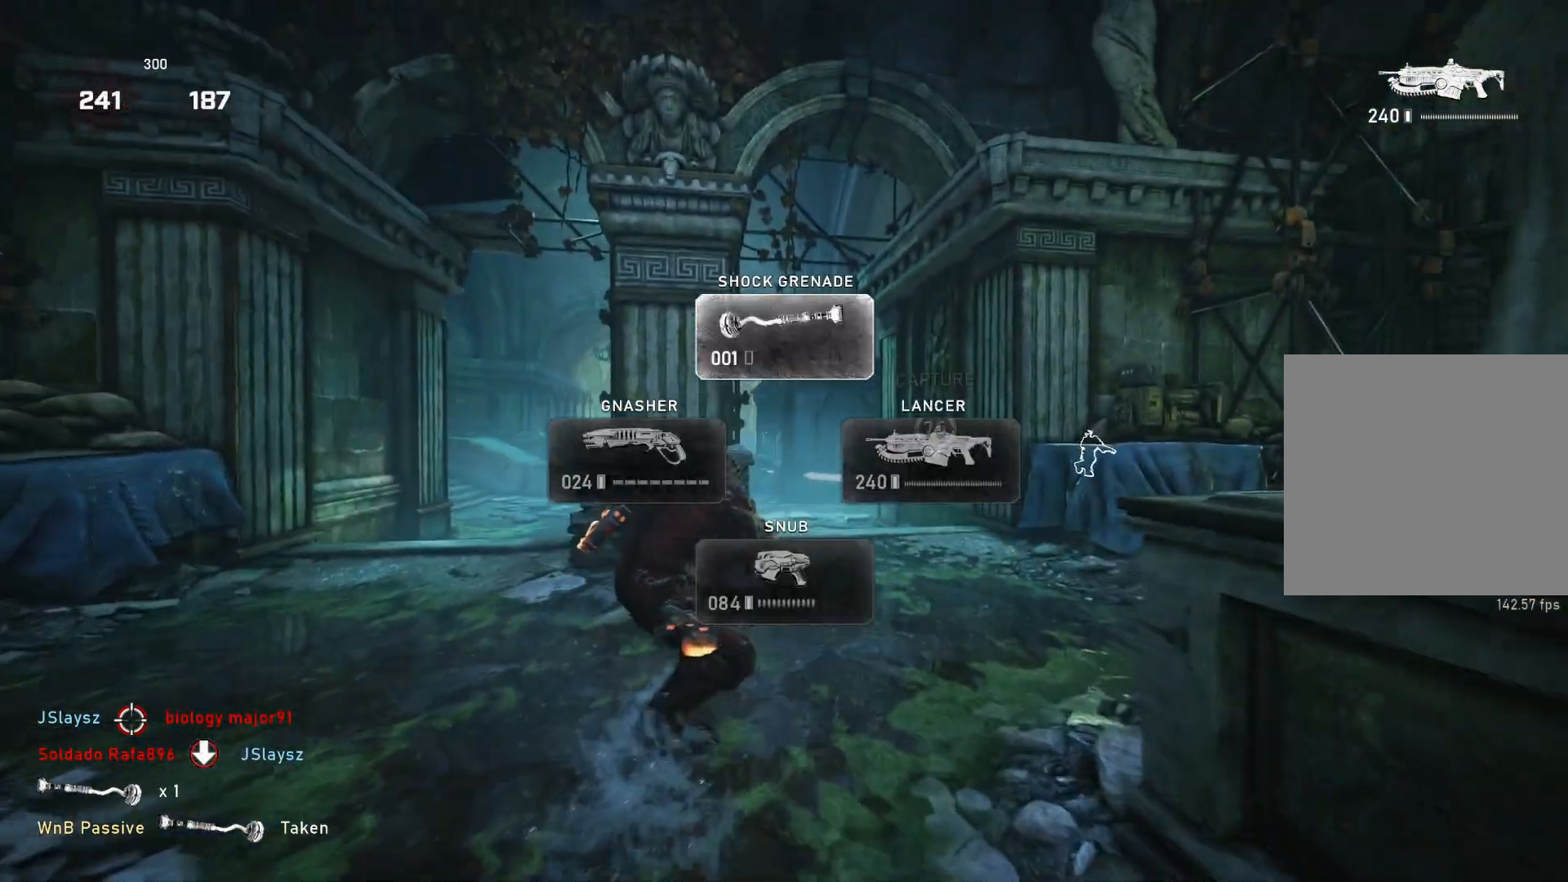
{"buttons": ["A", "L1"], "left_stick": "up", "right_stick": "center", "events": [[267, "L1", "down"], [317, "right_stick", "down"], [400, "right_stick", "center"], [417, "A", "down"]]}
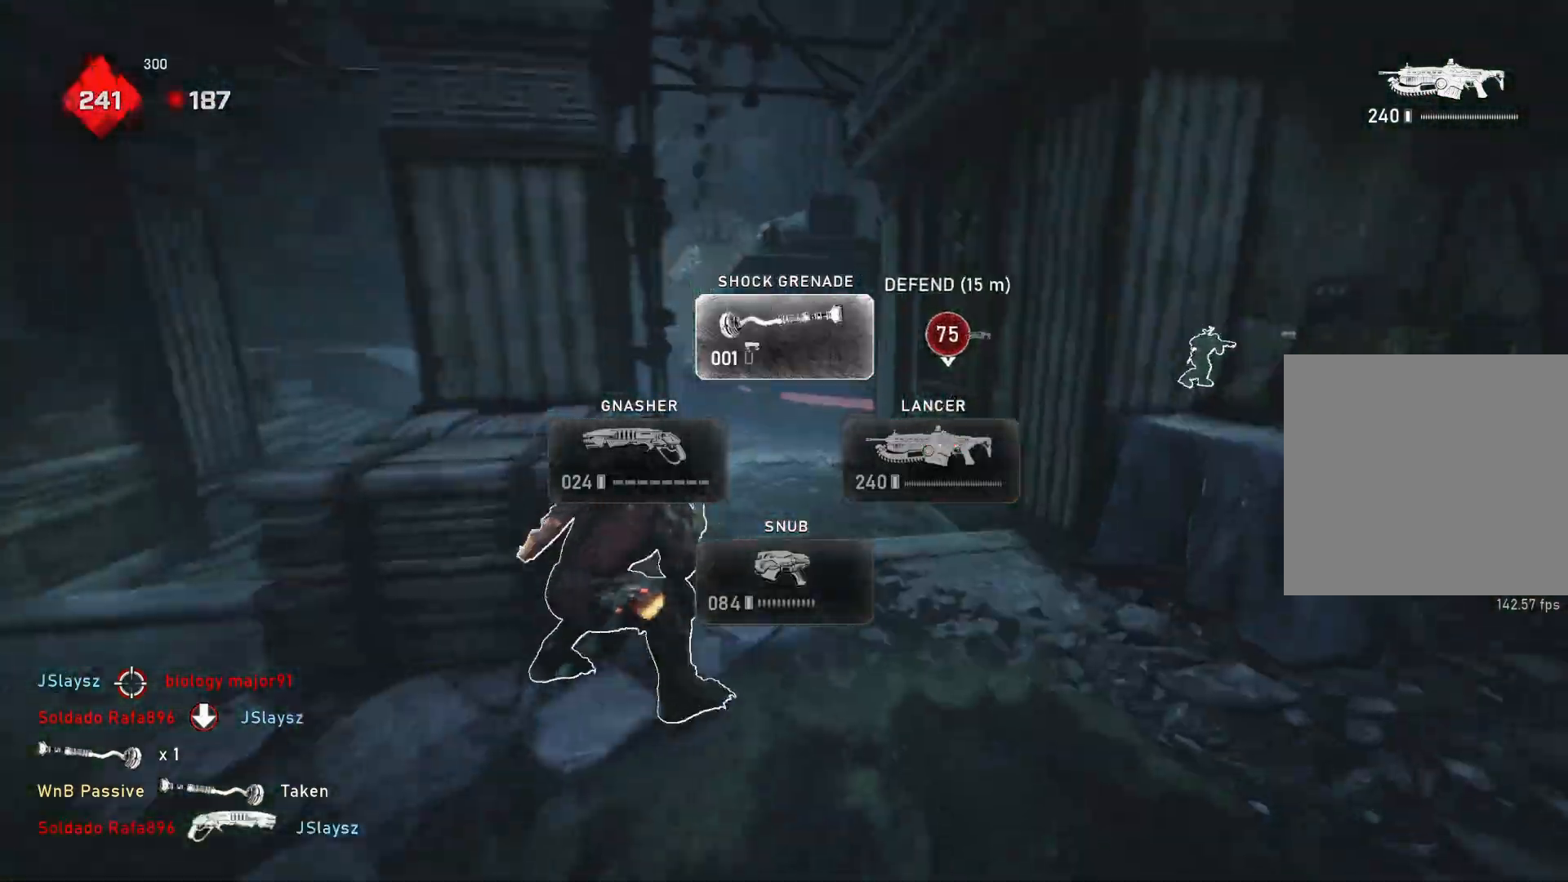
{"buttons": ["A", "L1"], "left_stick": "up", "right_stick": "center", "events": []}
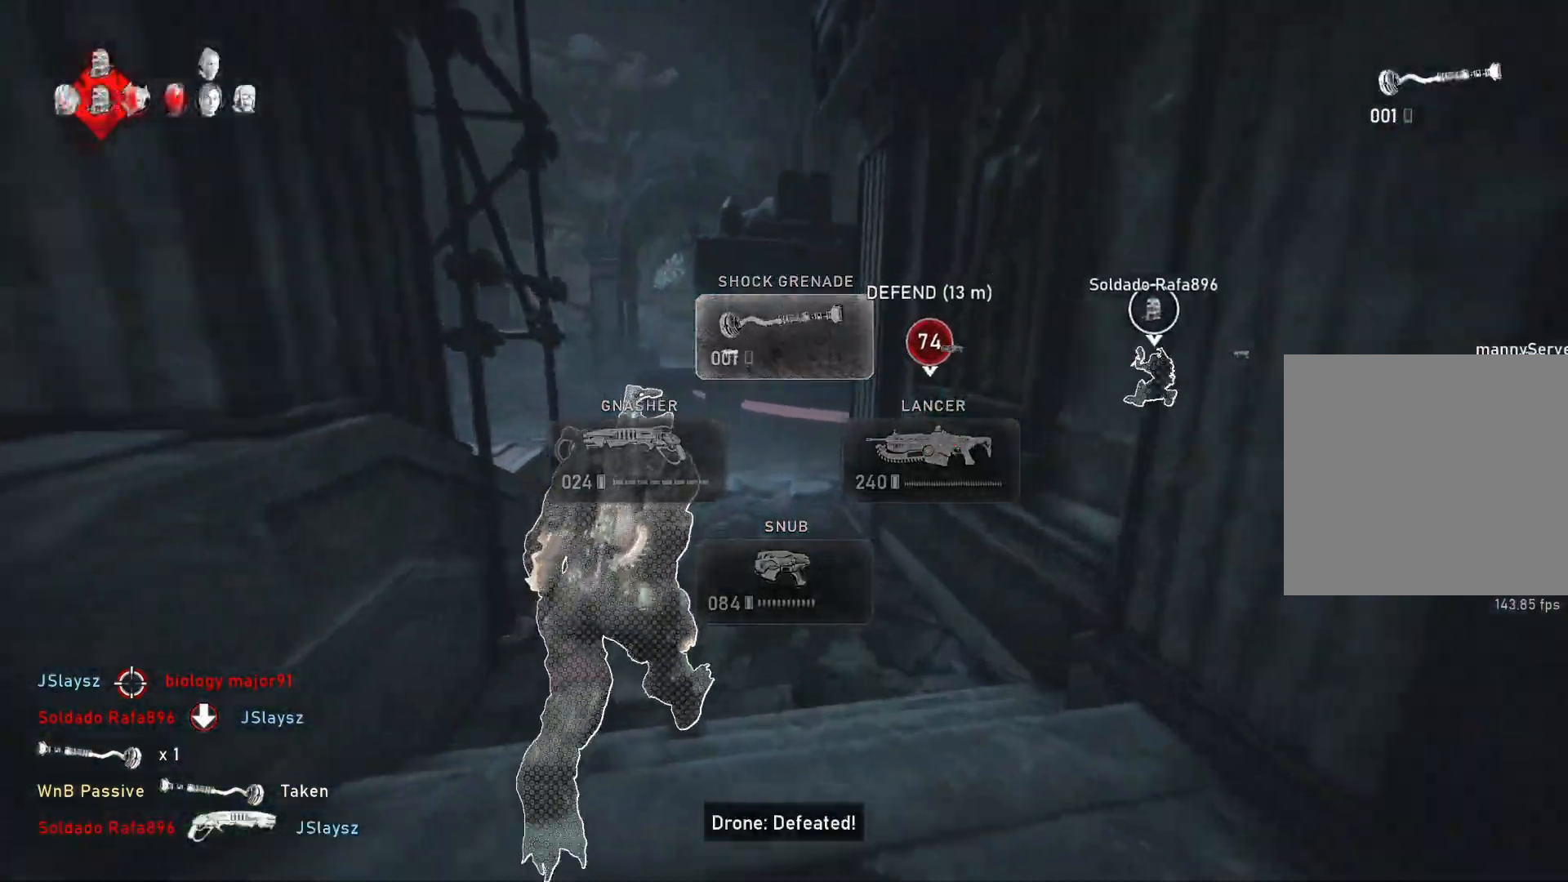
{"buttons": [], "left_stick": "up", "right_stick": "center", "events": [[50, "A", "up"], [117, "L1", "up"], [167, "L1", "down"], [183, "right_stick", "right"], [233, "L1", "up"], [383, "right_stick", "center"]]}
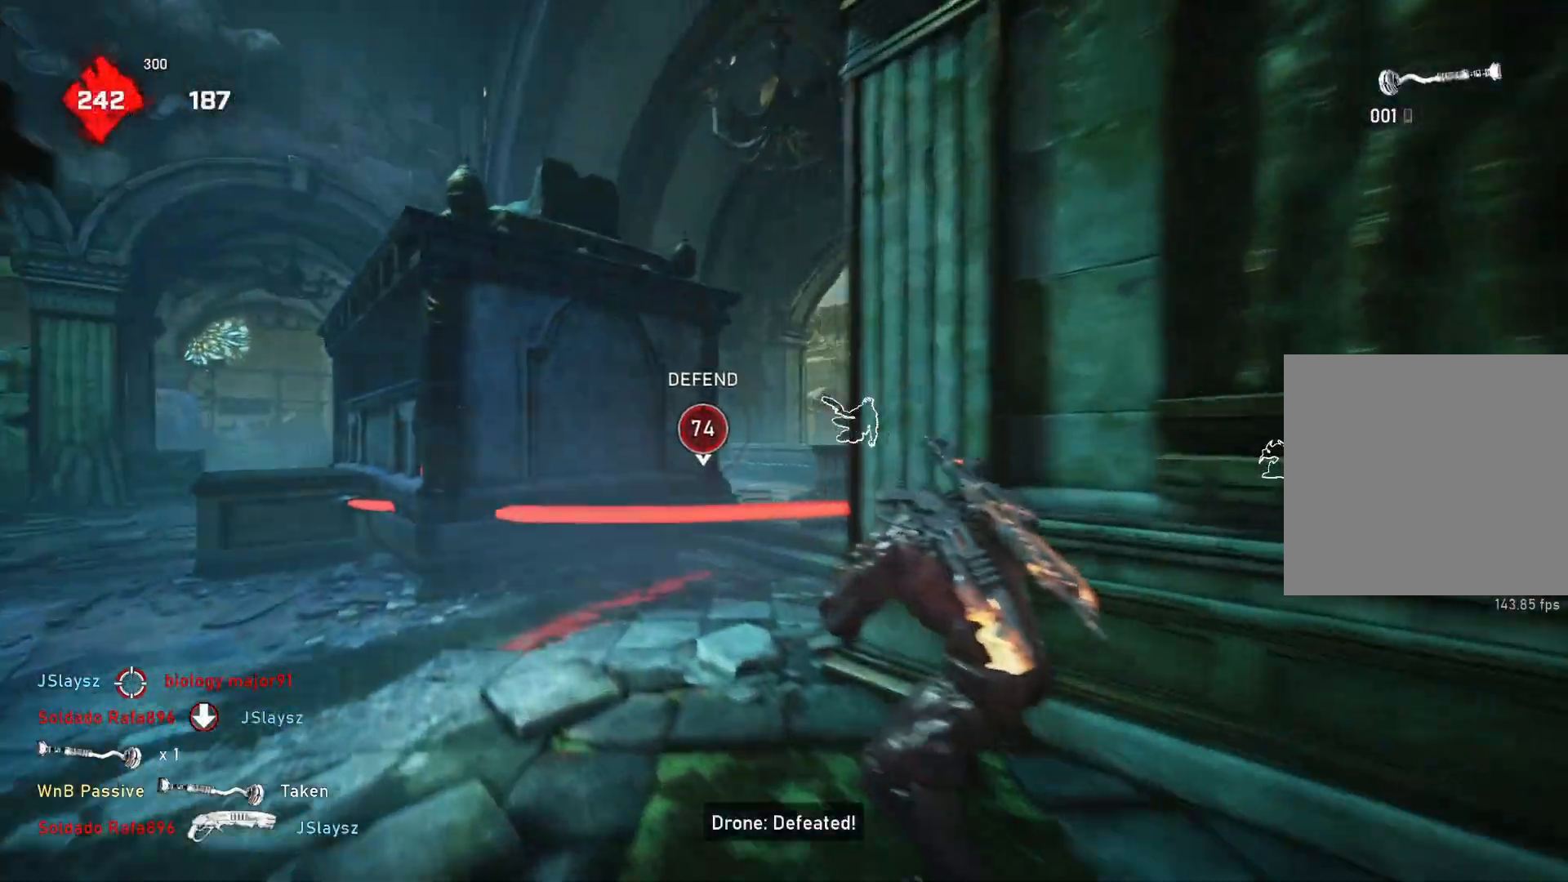
{"buttons": ["L1"], "left_stick": "up", "right_stick": "center", "events": [[17, "A", "down"], [317, "L1", "down"], [333, "A", "up"], [367, "right_stick", "down"], [483, "right_stick", "center"]]}
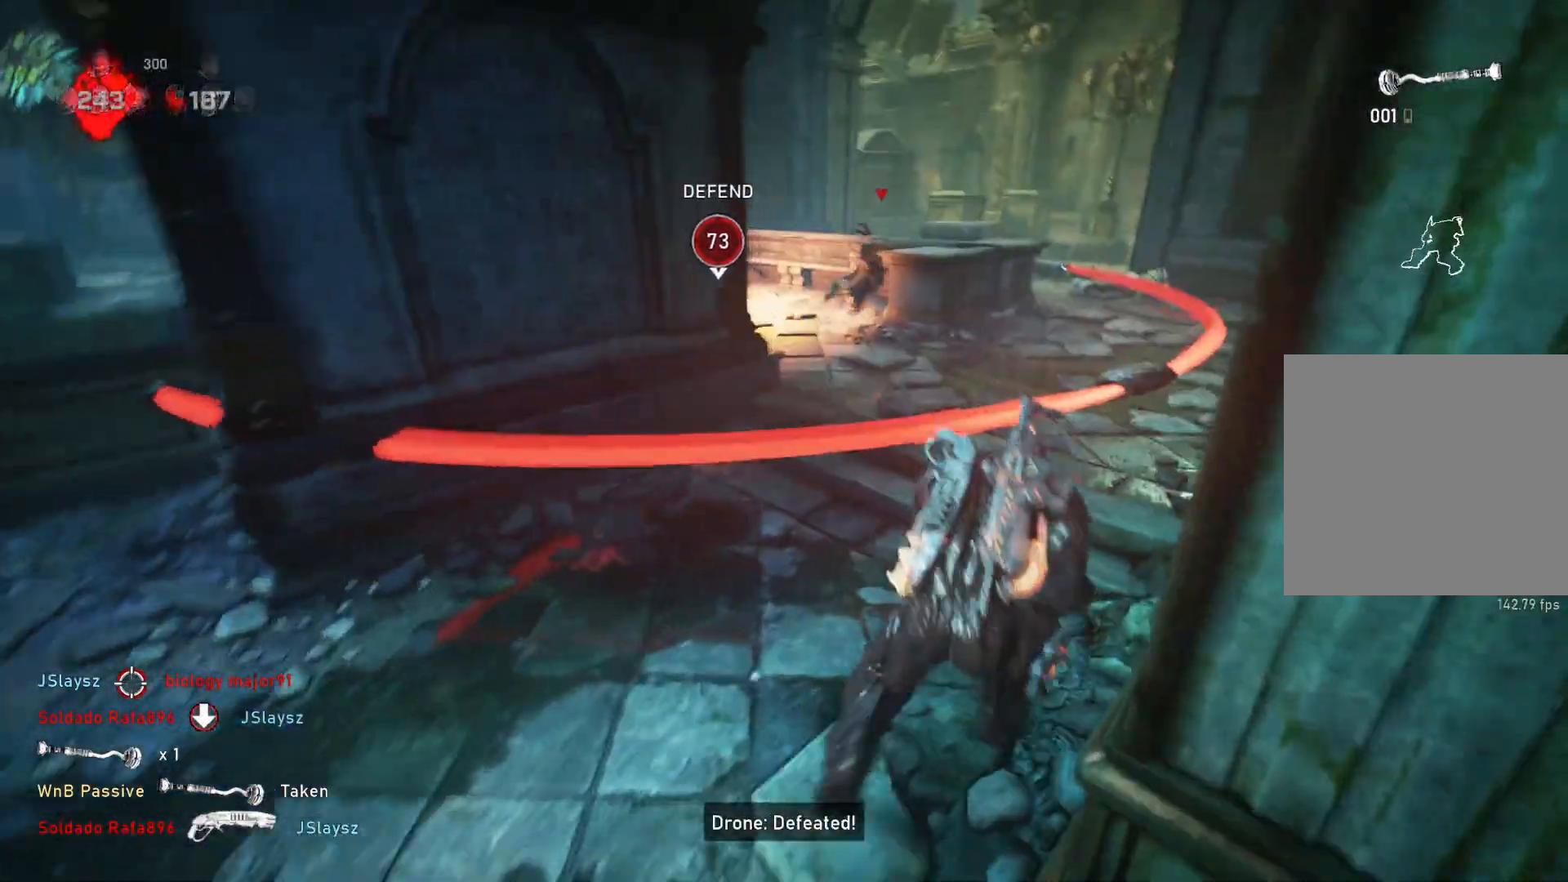
{"buttons": [], "left_stick": "up-right", "right_stick": "center", "events": [[267, "right_stick", "up-left"], [283, "L1", "up"], [350, "left_stick", "up-right"], [467, "right_stick", "center"]]}
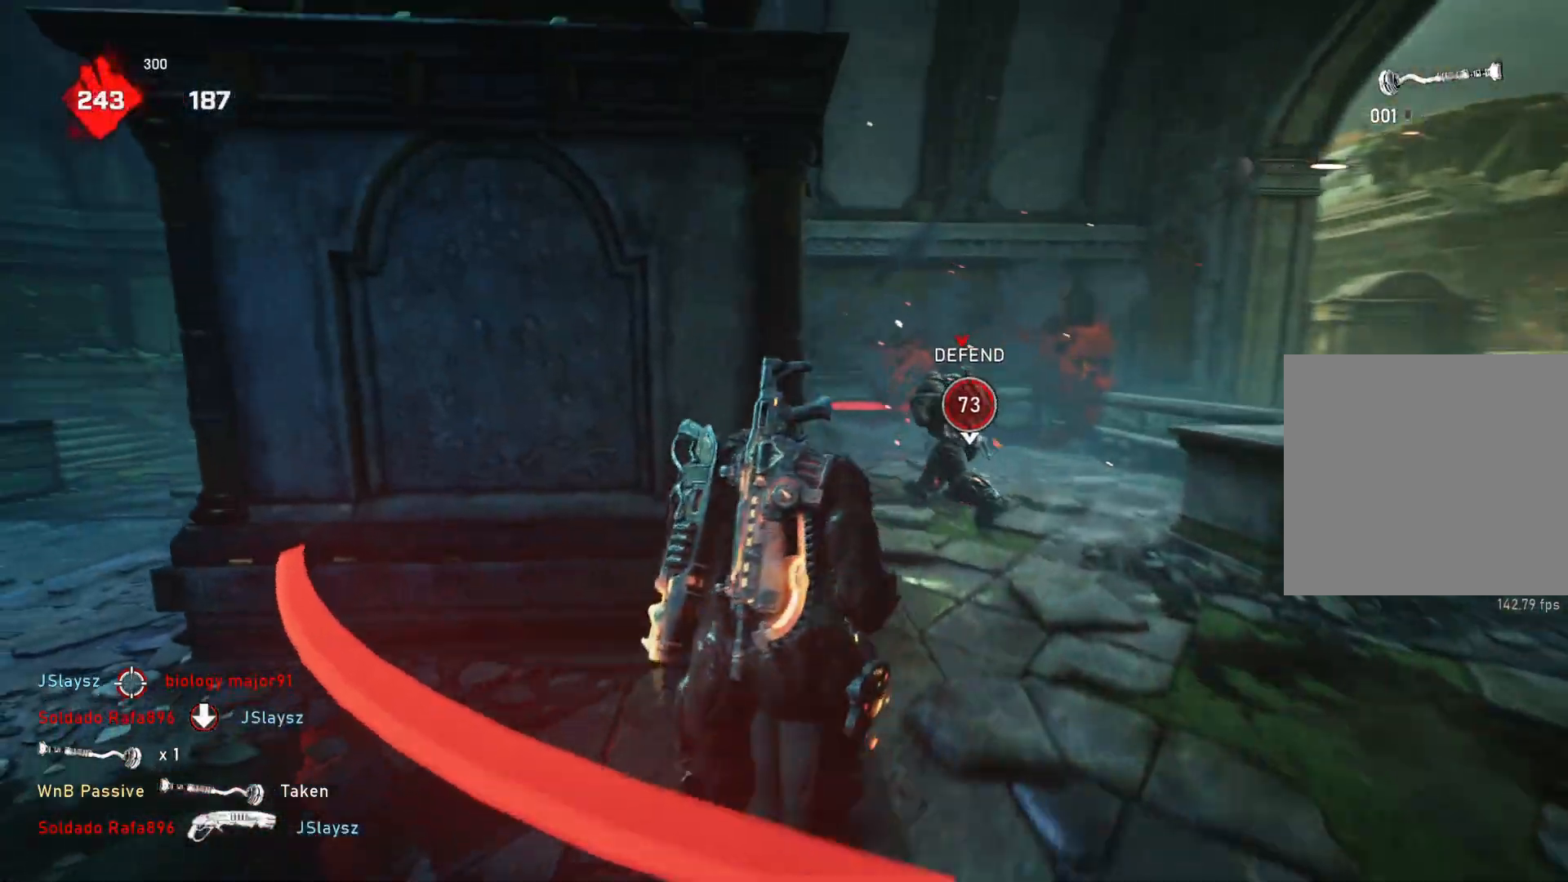
{"buttons": ["R2"], "left_stick": "up-left", "right_stick": "up", "events": [[150, "left_stick", "right"], [167, "R2", "down"], [317, "left_stick", "up-right"], [417, "right_stick", "up"], [500, "left_stick", "up-left"]]}
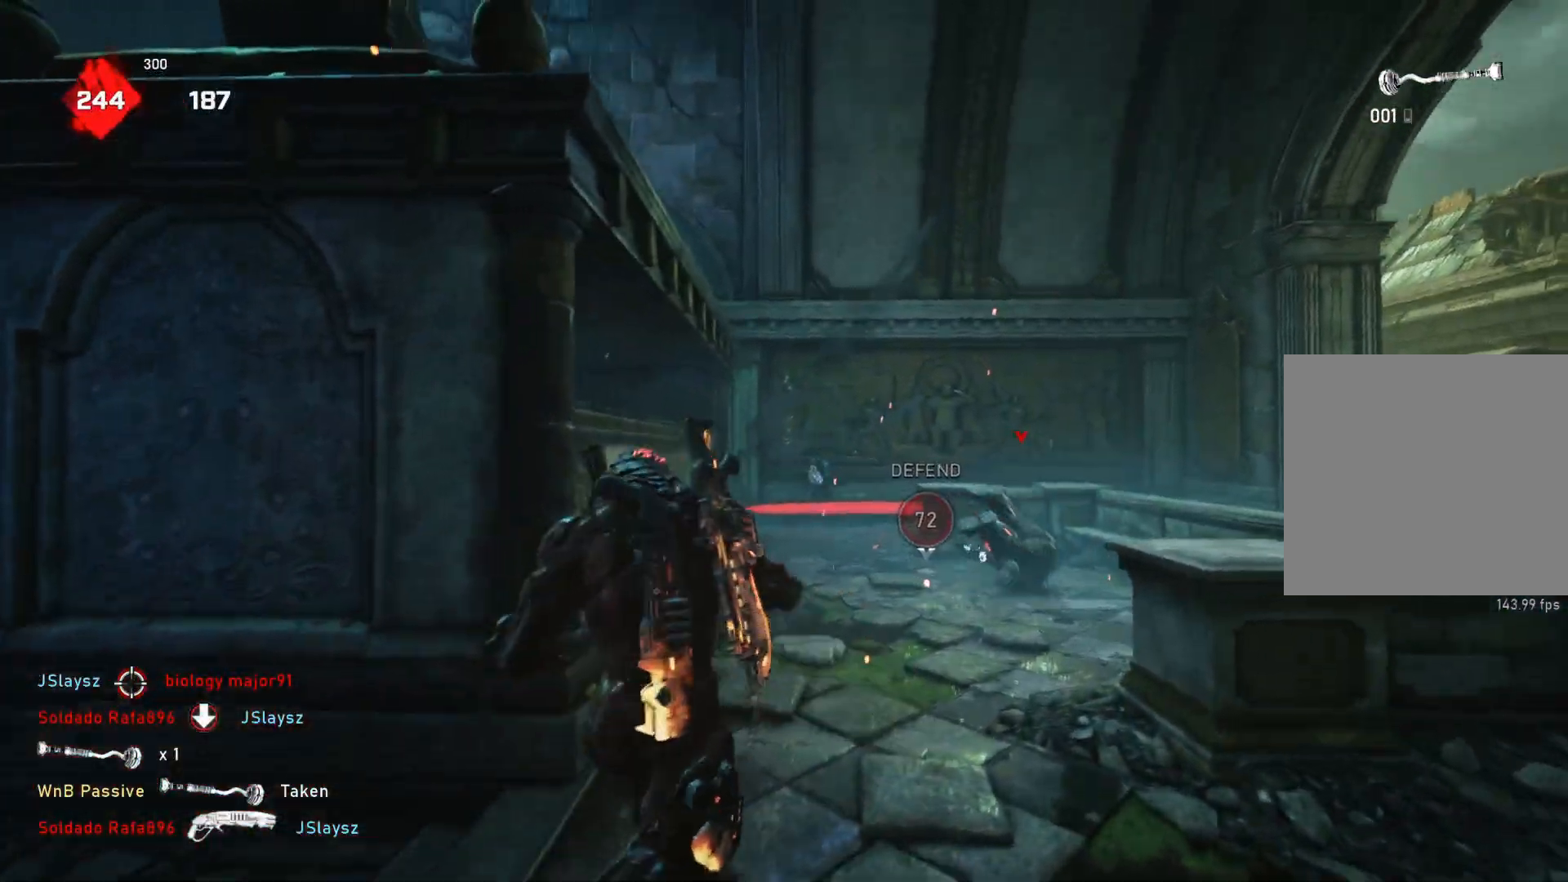
{"buttons": [], "left_stick": "left", "right_stick": "center", "events": [[67, "right_stick", "center"], [133, "R2", "up"], [167, "L1", "down"], [167, "right_stick", "down"], [217, "L1", "up"], [267, "right_stick", "center"], [367, "left_stick", "left"]]}
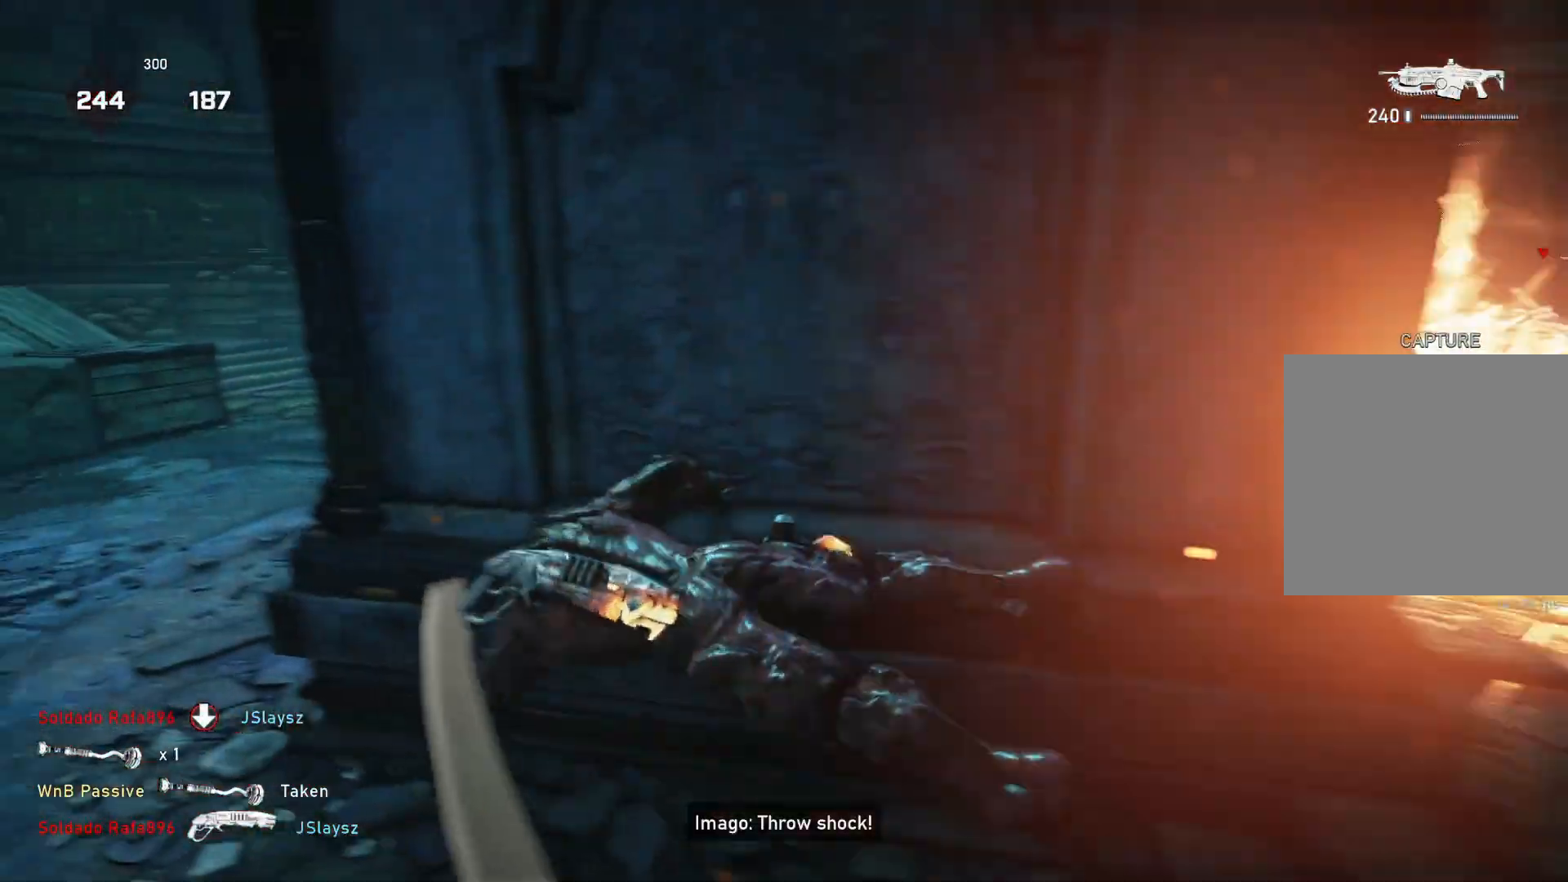
{"buttons": [], "left_stick": "up", "right_stick": "center", "events": [[50, "left_stick", "up-left"], [233, "DPAD_LEFT", "down"], [283, "DPAD_LEFT", "up"], [417, "left_stick", "up"]]}
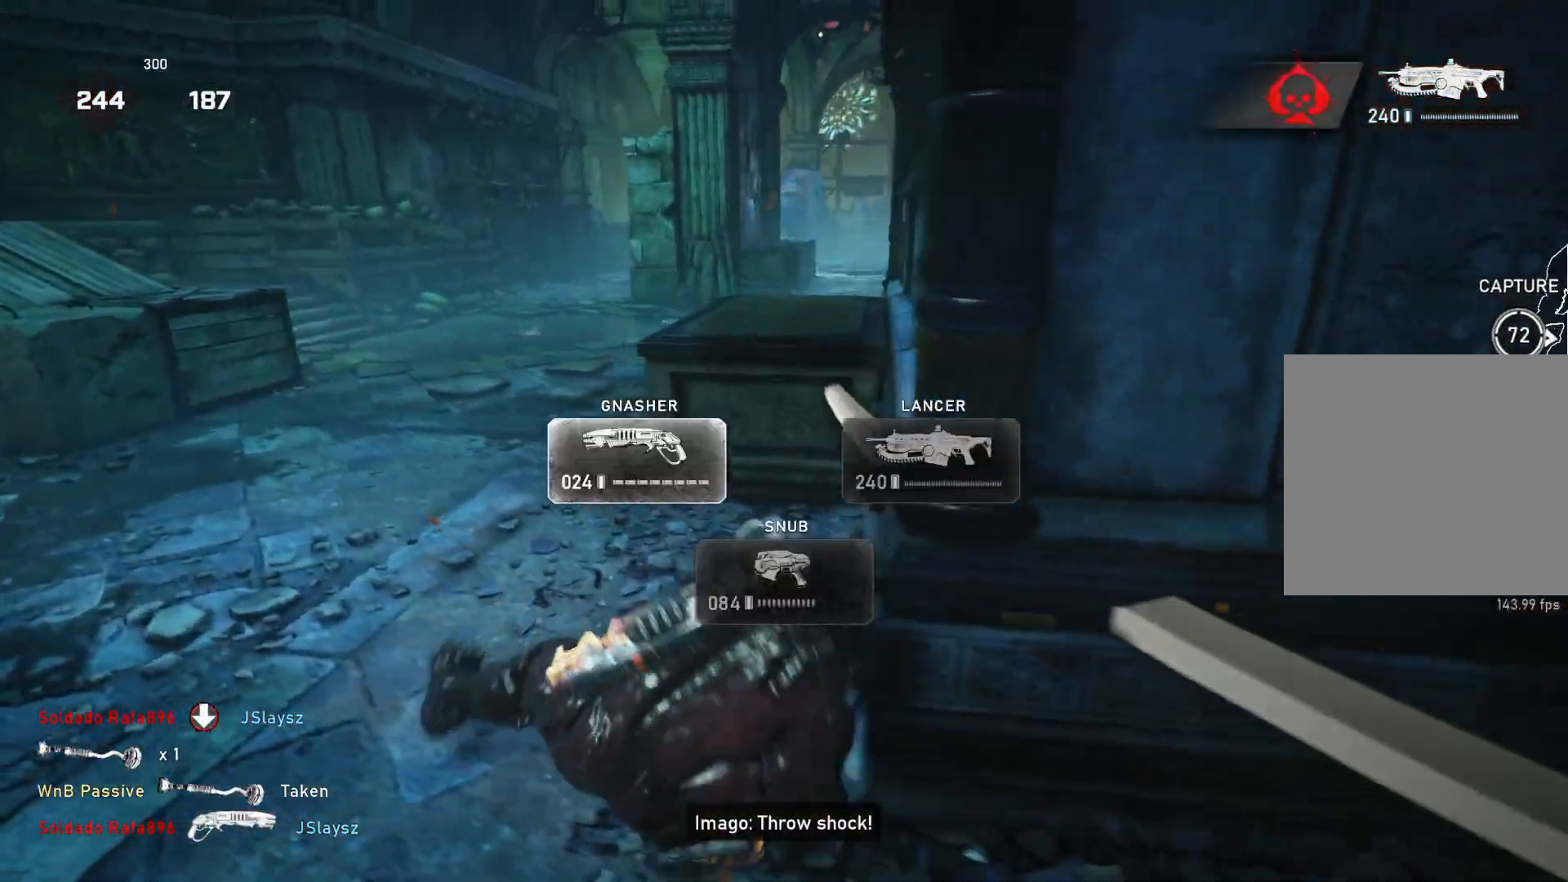
{"buttons": ["L1"], "left_stick": "up", "right_stick": "center", "events": [[50, "A", "down"], [83, "L1", "down"], [150, "L1", "up"], [200, "A", "up"], [233, "L1", "down"], [283, "L1", "up"], [383, "L1", "down"], [400, "L1", "up"], [500, "L1", "down"]]}
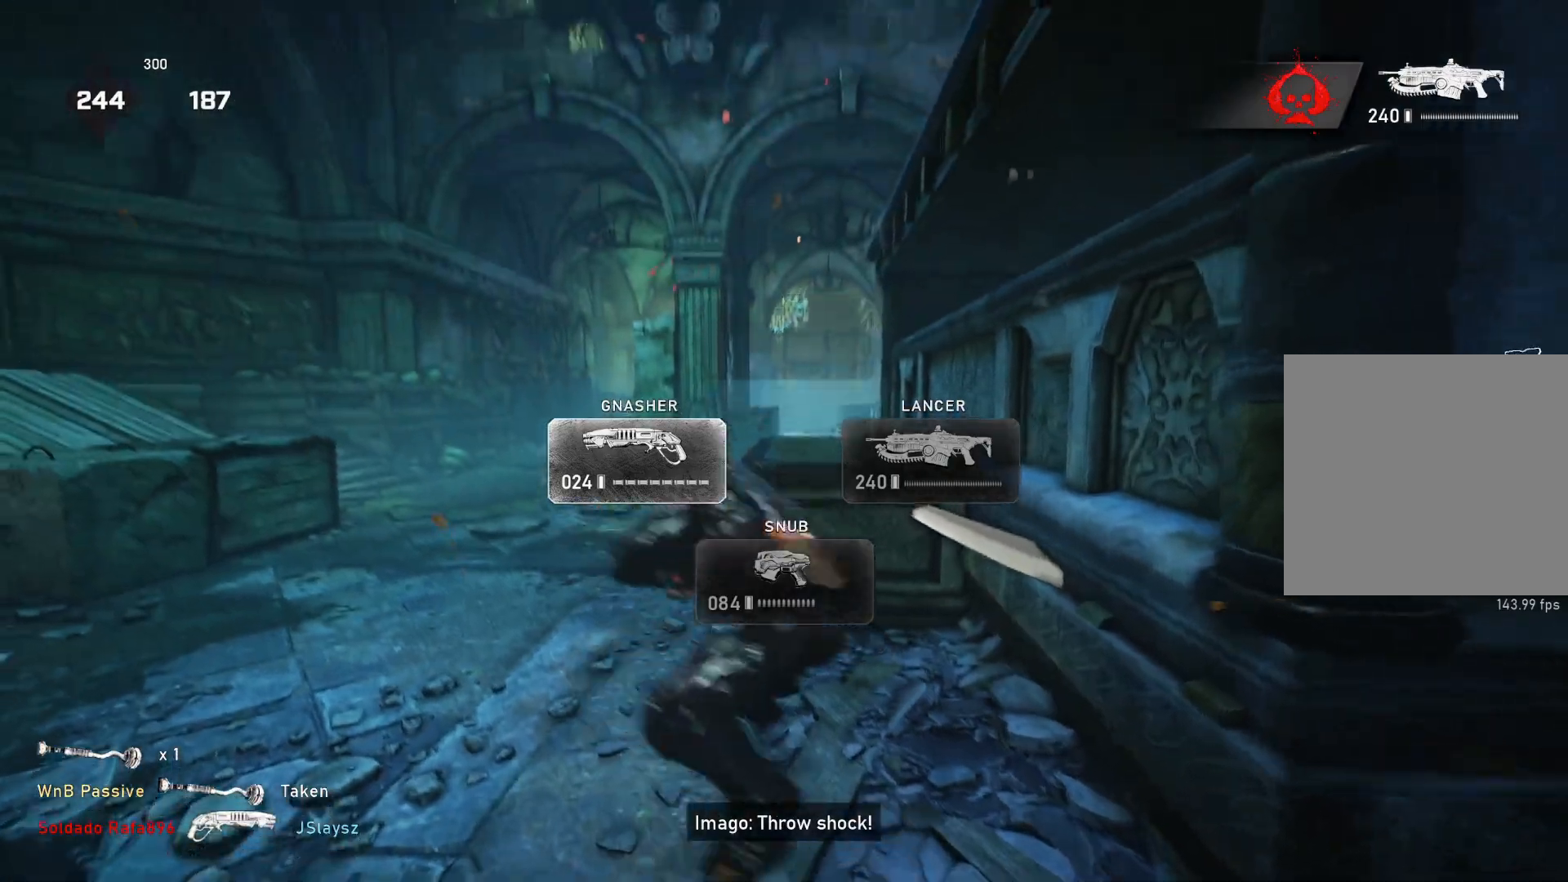
{"buttons": ["A", "L1"], "left_stick": "up", "right_stick": "center", "events": [[50, "L1", "up"], [117, "right_stick", "down"], [133, "L1", "down"], [183, "right_stick", "center"], [250, "right_stick", "down"], [333, "right_stick", "center"], [433, "A", "down"]]}
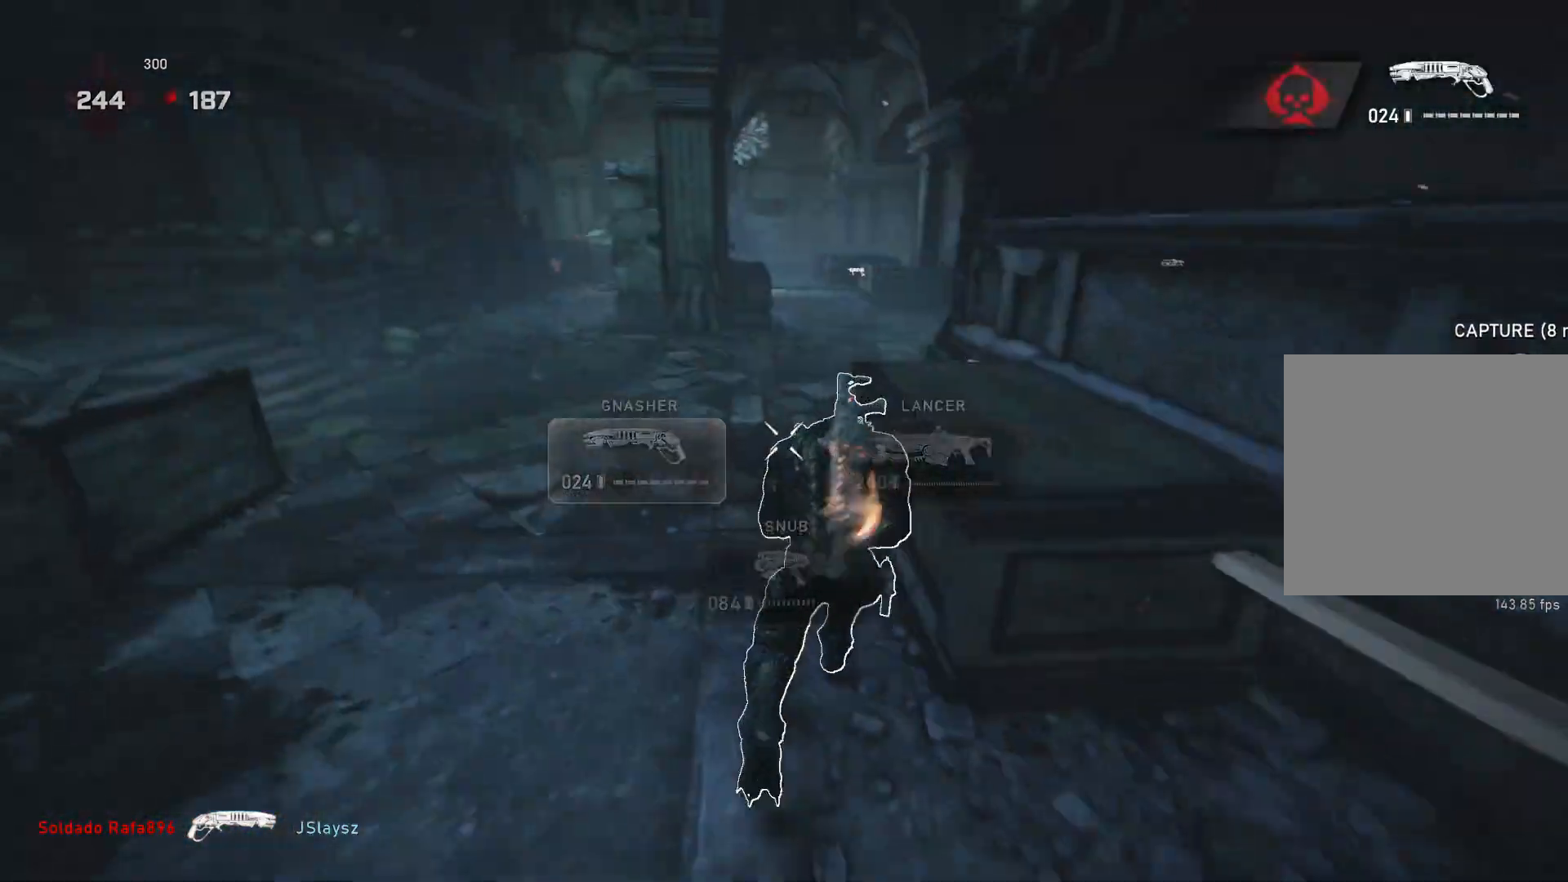
{"buttons": ["L1"], "left_stick": "up-right", "right_stick": "center", "events": [[167, "A", "up"], [233, "left_stick", "center"], [350, "left_stick", "right"], [417, "left_stick", "up-right"]]}
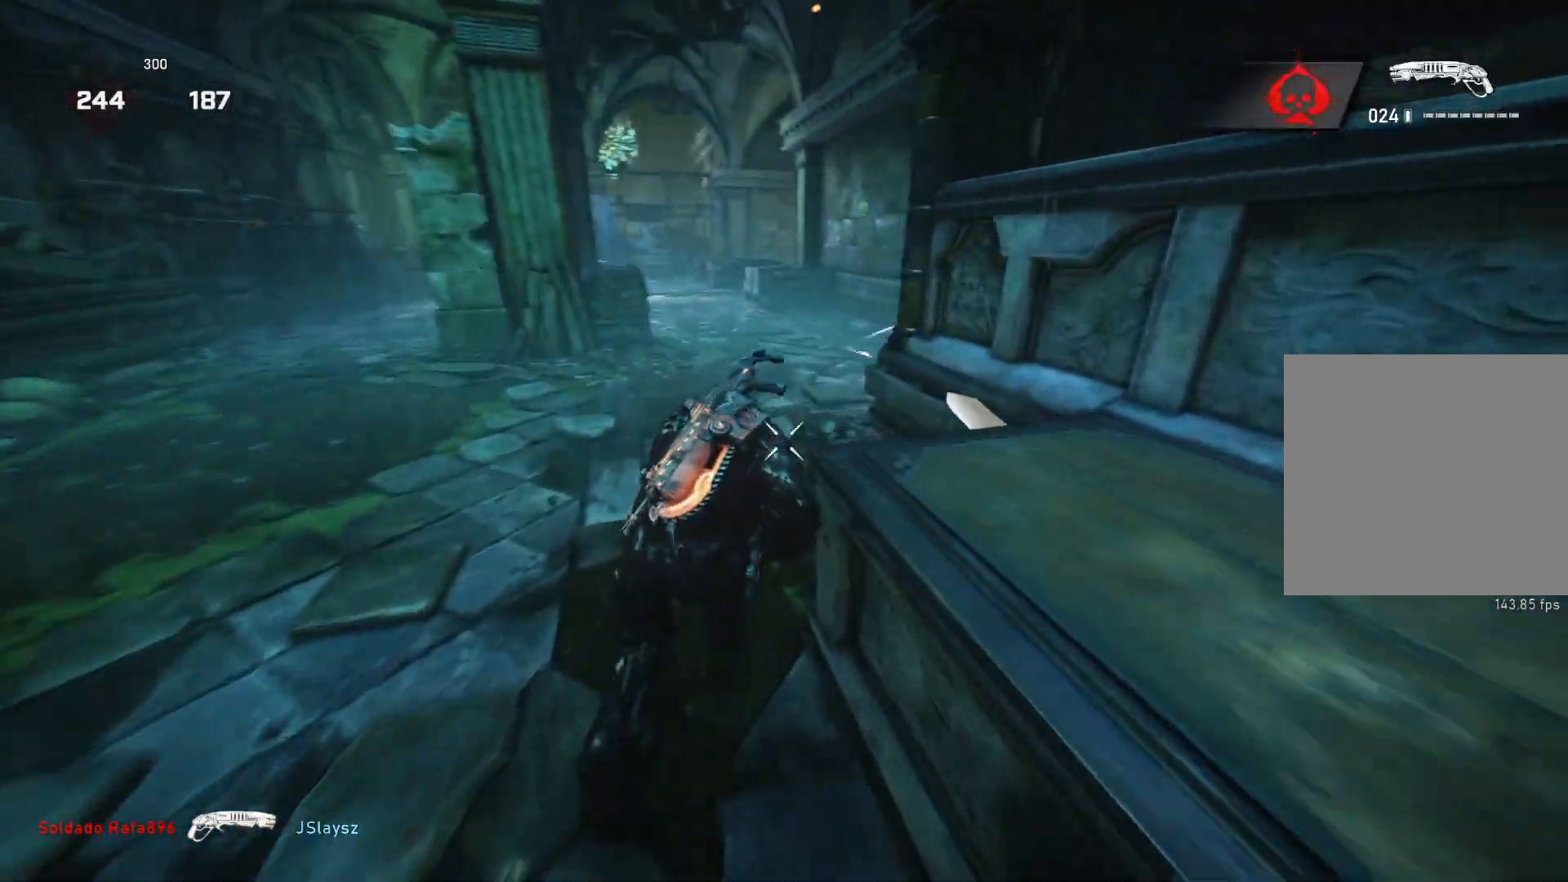
{"buttons": [], "left_stick": "up-left", "right_stick": "center", "events": [[83, "L1", "up"], [117, "left_stick", "up"], [117, "right_stick", "right"], [150, "L1", "down"], [200, "L1", "up"], [317, "right_stick", "center"], [467, "left_stick", "up-left"]]}
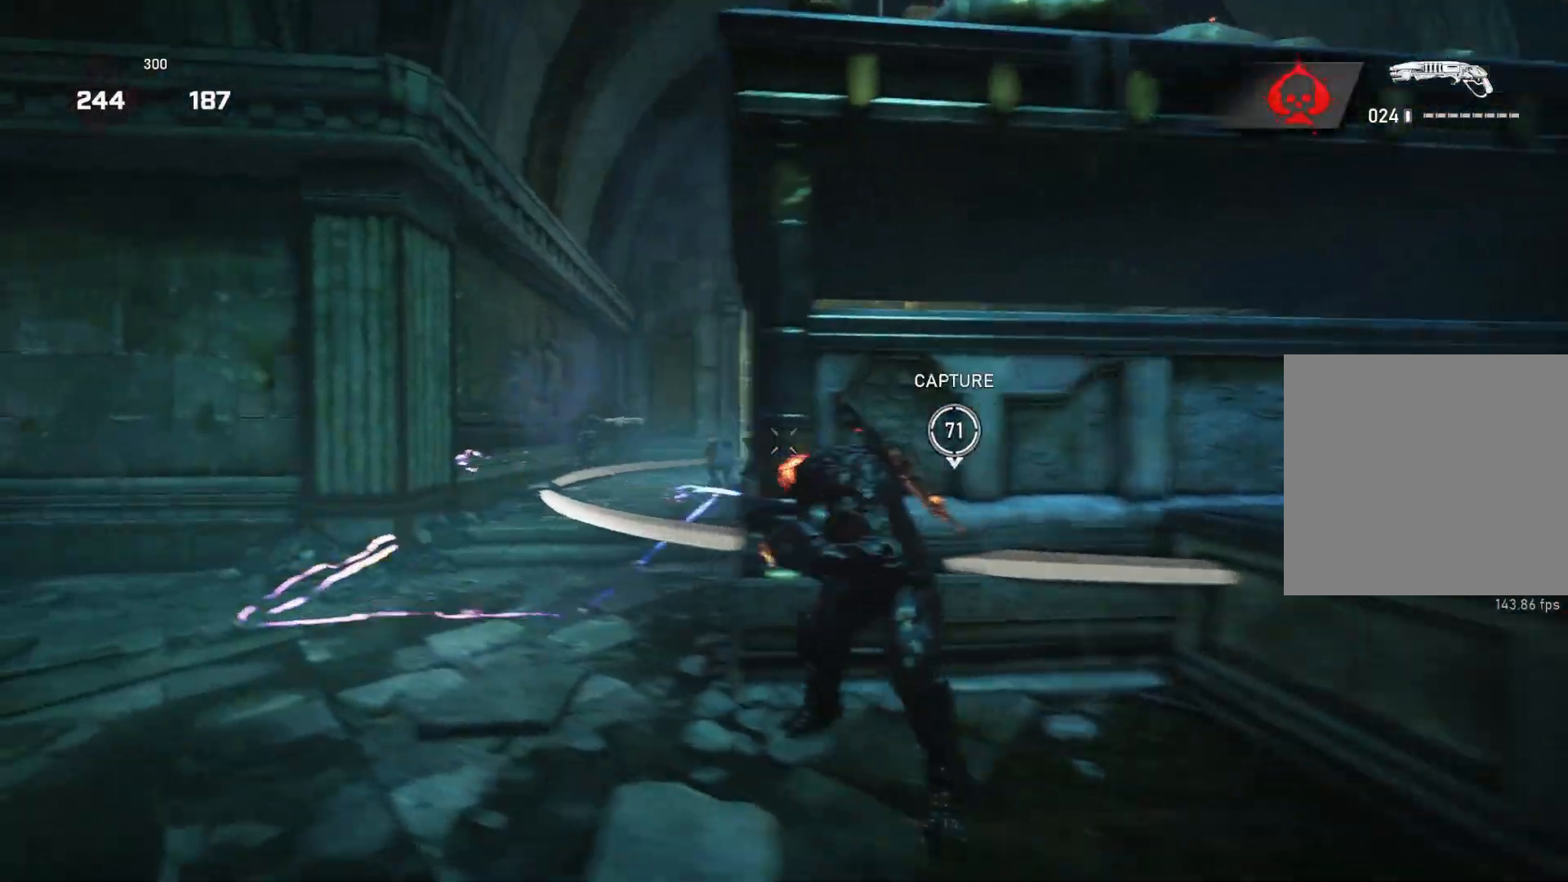
{"buttons": ["L2", "L3"], "left_stick": "left", "right_stick": "center", "events": [[33, "left_stick", "left"], [233, "left_stick", "center"], [300, "L2", "down"], [317, "right_stick", "left"], [400, "left_stick", "left"], [467, "L3", "down"], [483, "right_stick", "center"]]}
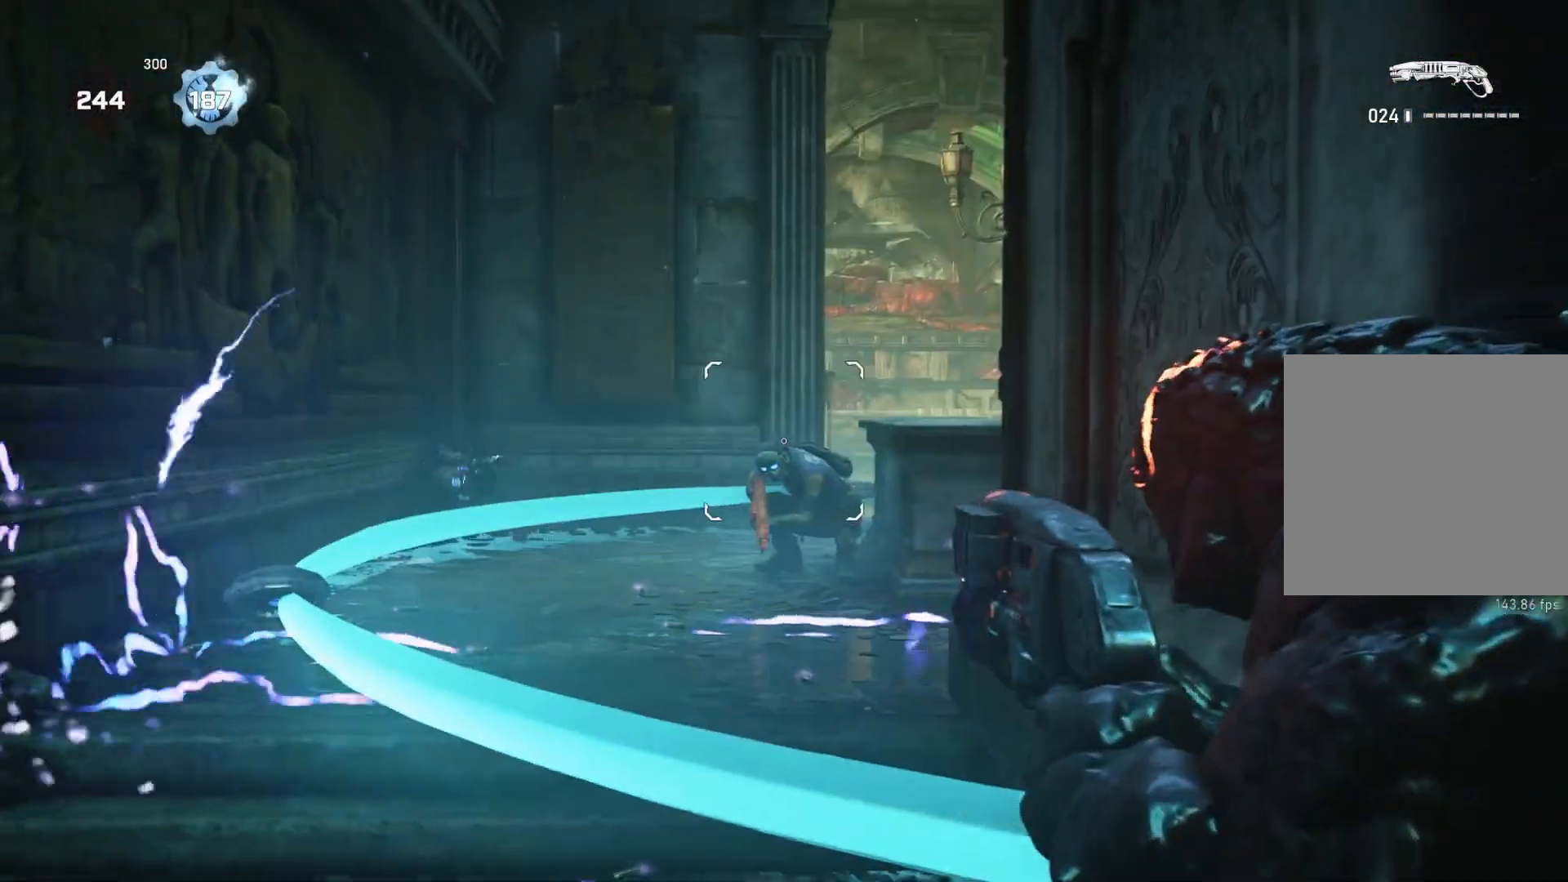
{"buttons": [], "left_stick": "center", "right_stick": "center", "events": [[17, "L3", "up"], [67, "right_stick", "down-right"], [167, "right_stick", "center"], [183, "R2", "down"], [267, "L2", "up"], [267, "R2", "up"], [367, "left_stick", "center"]]}
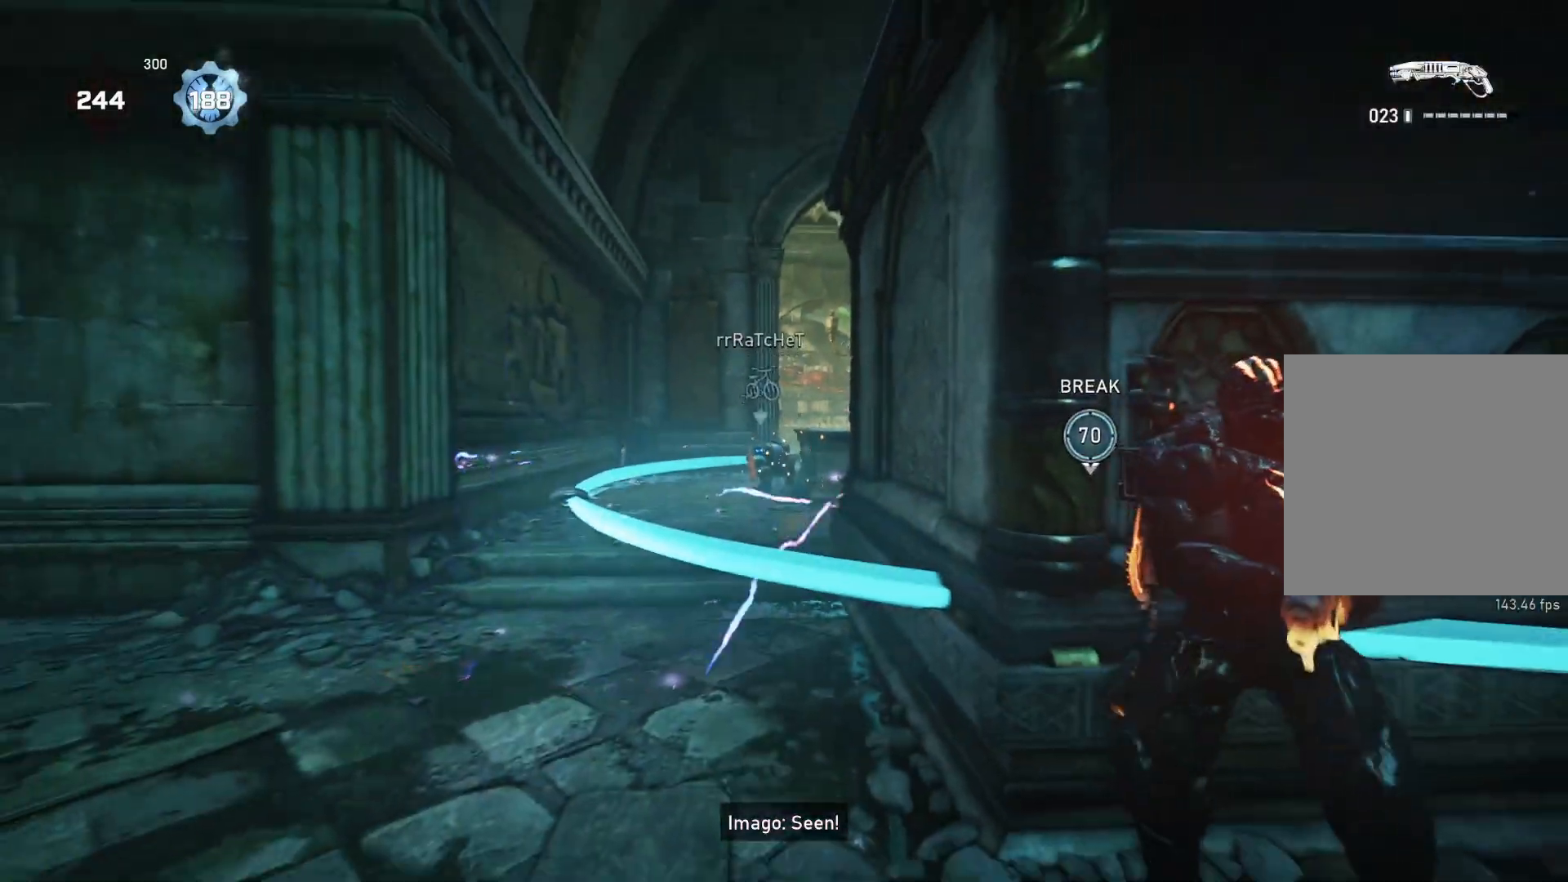
{"buttons": ["L2", "L3"], "left_stick": "up-left", "right_stick": "center", "events": [[133, "right_stick", "left"], [217, "right_stick", "center"], [283, "L2", "down"], [350, "L3", "down"], [350, "left_stick", "up-left"], [383, "right_stick", "up-left"], [433, "L3", "up"], [450, "right_stick", "center"], [483, "L3", "down"]]}